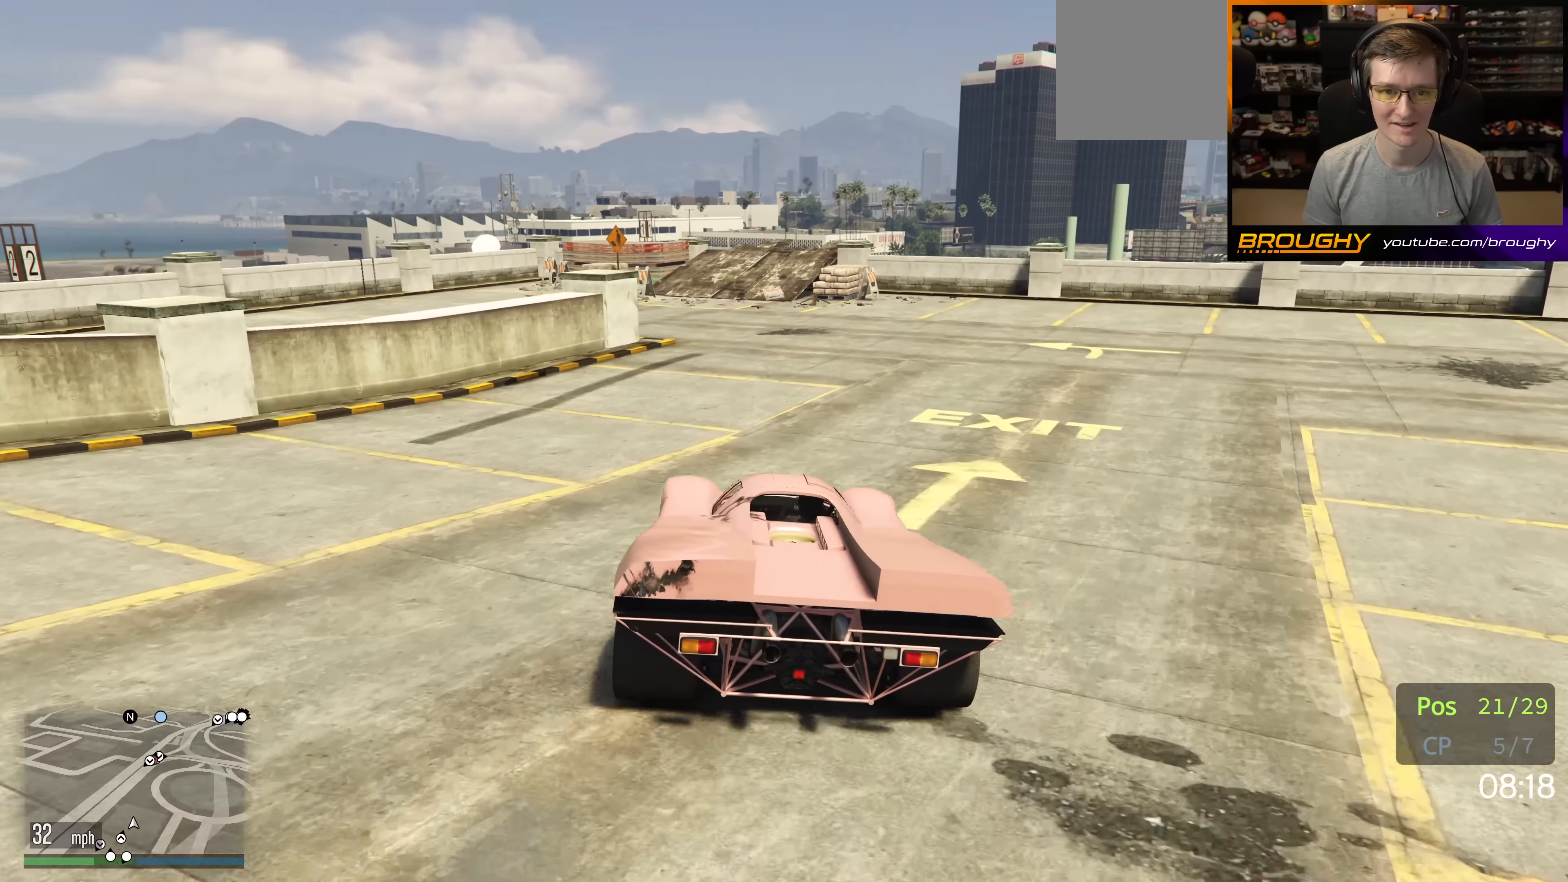
Gameplay with a controller (Xbox layout); each line is a JSON object with the inputs held at the frame after it. "events" lists button and stick changes between this image and that frame as [ms after this image, input, new state], when the widget could be followed in between. Not read: L3 R3.
{"buttons": ["R2"], "left_stick": "right", "right_stick": "center", "events": [[133, "right_stick", "center"], [400, "left_stick", "right"]]}
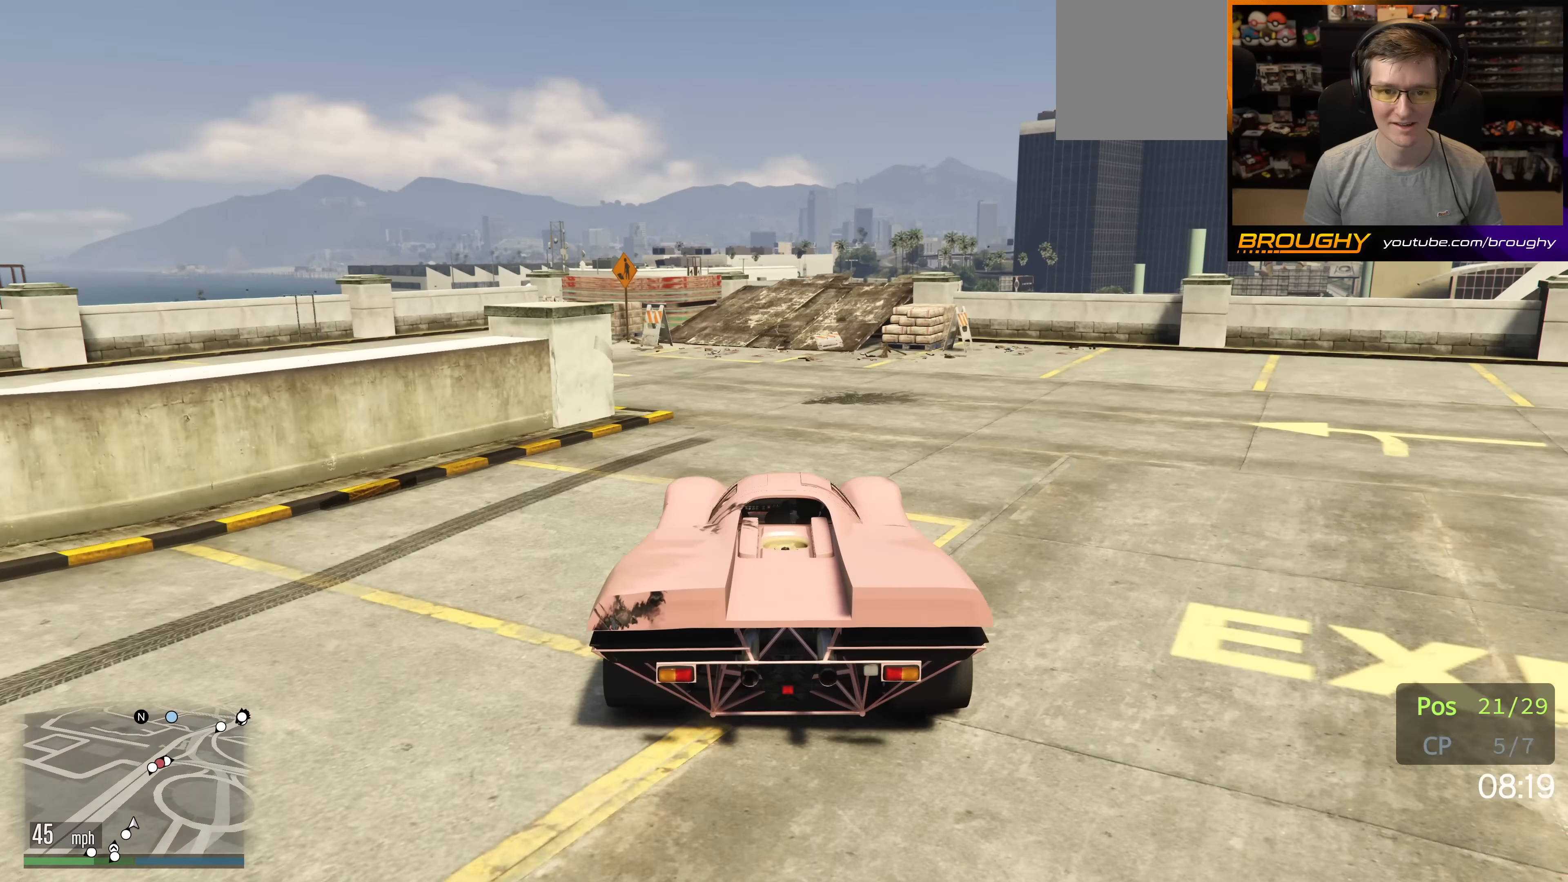
{"buttons": ["R2"], "left_stick": "center", "right_stick": "center", "events": [[17, "left_stick", "center"], [333, "left_stick", "up-left"], [433, "left_stick", "center"]]}
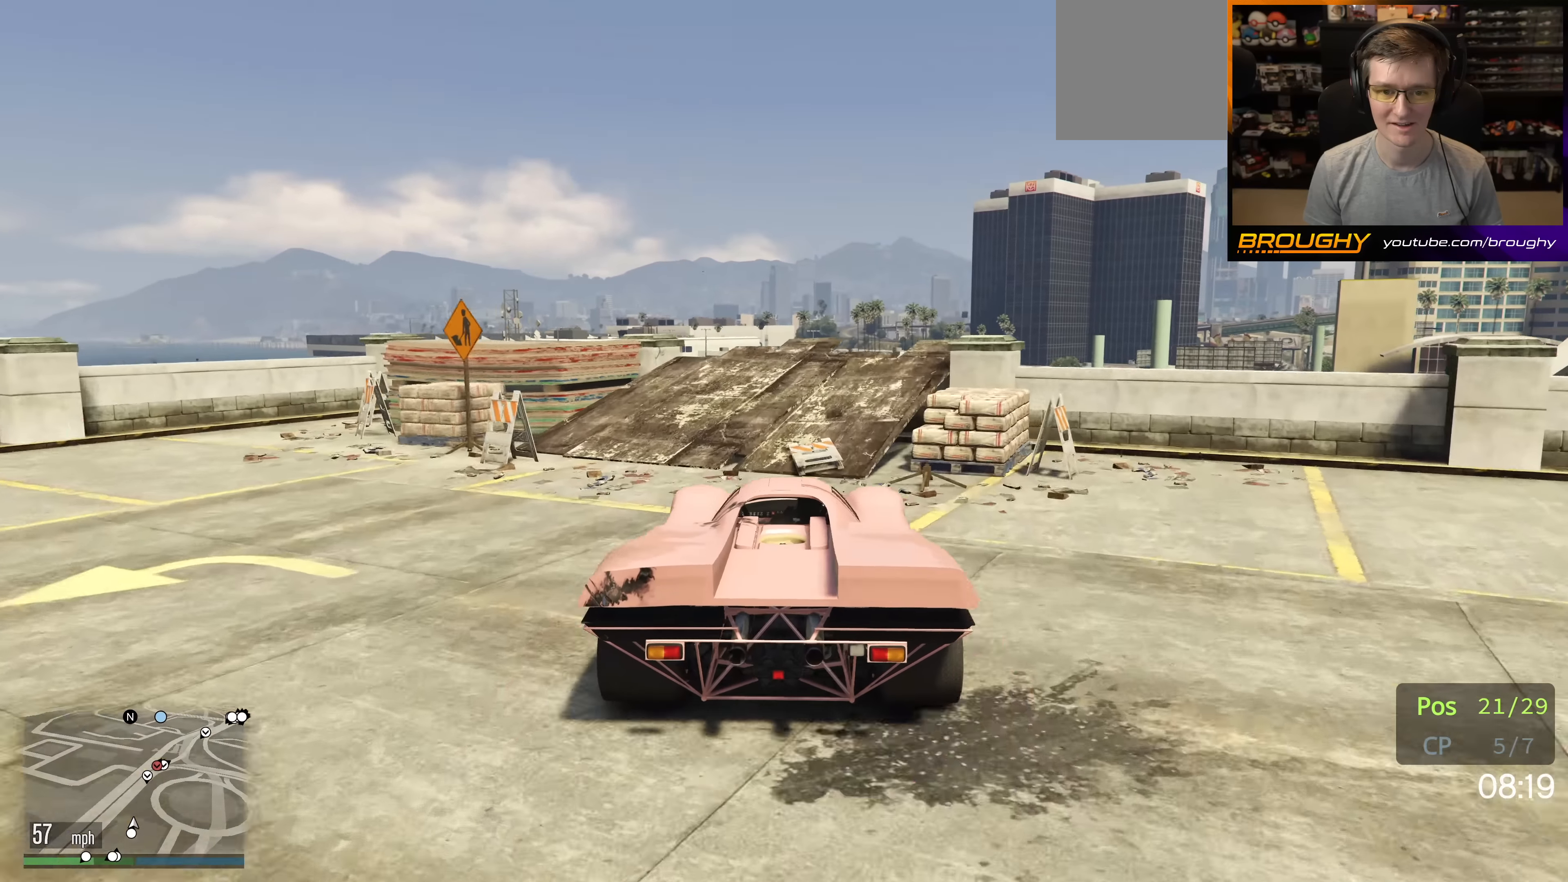
{"buttons": ["R2"], "left_stick": "center", "right_stick": "center", "events": []}
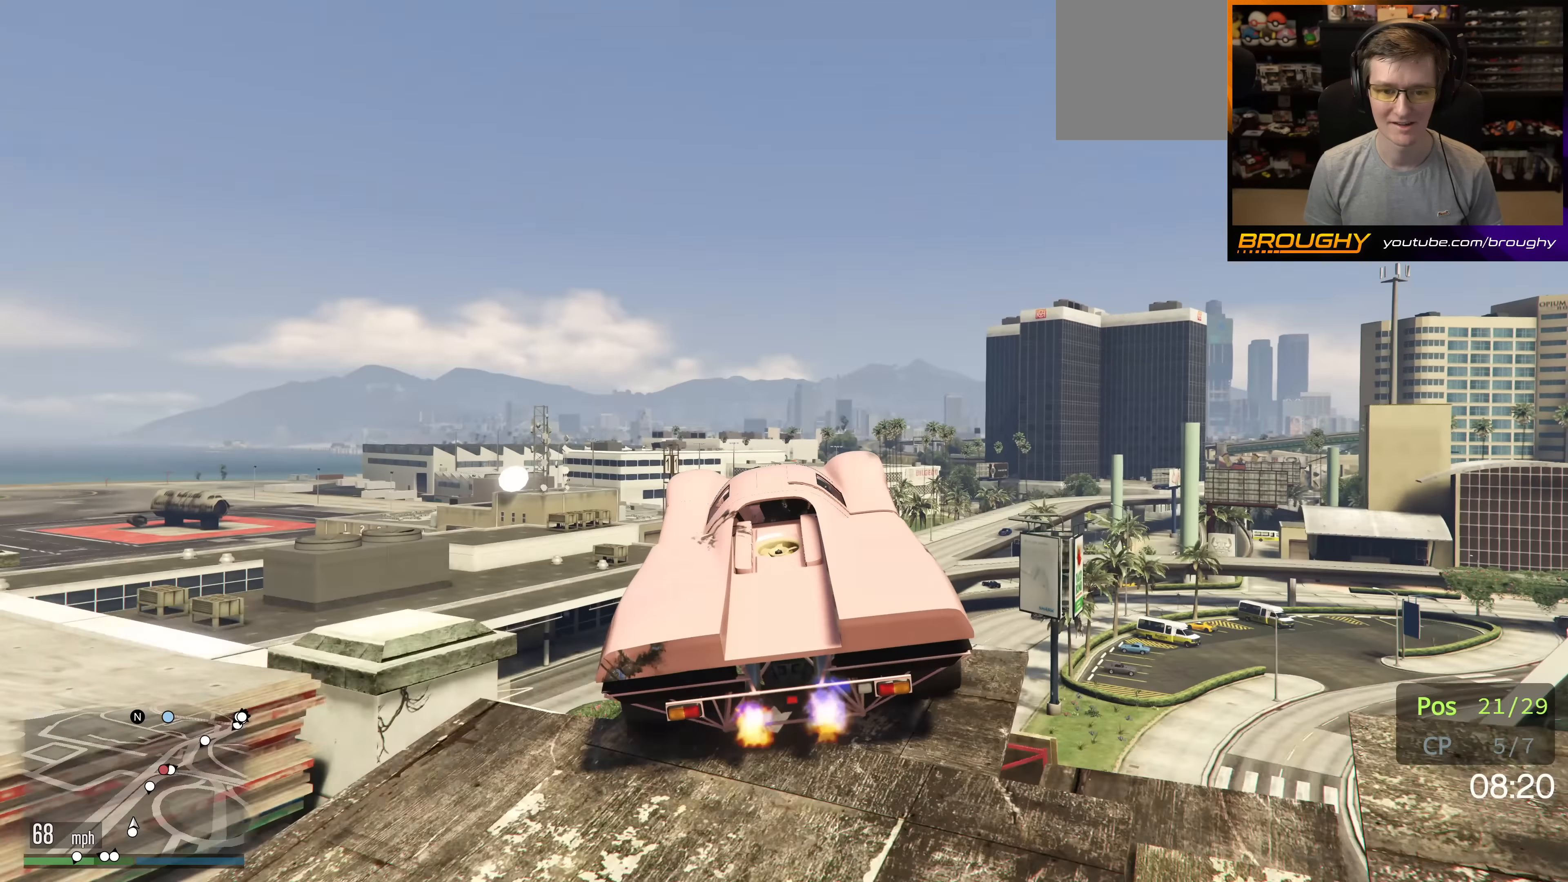
{"buttons": ["R2"], "left_stick": "left", "right_stick": "center", "events": [[500, "left_stick", "left"]]}
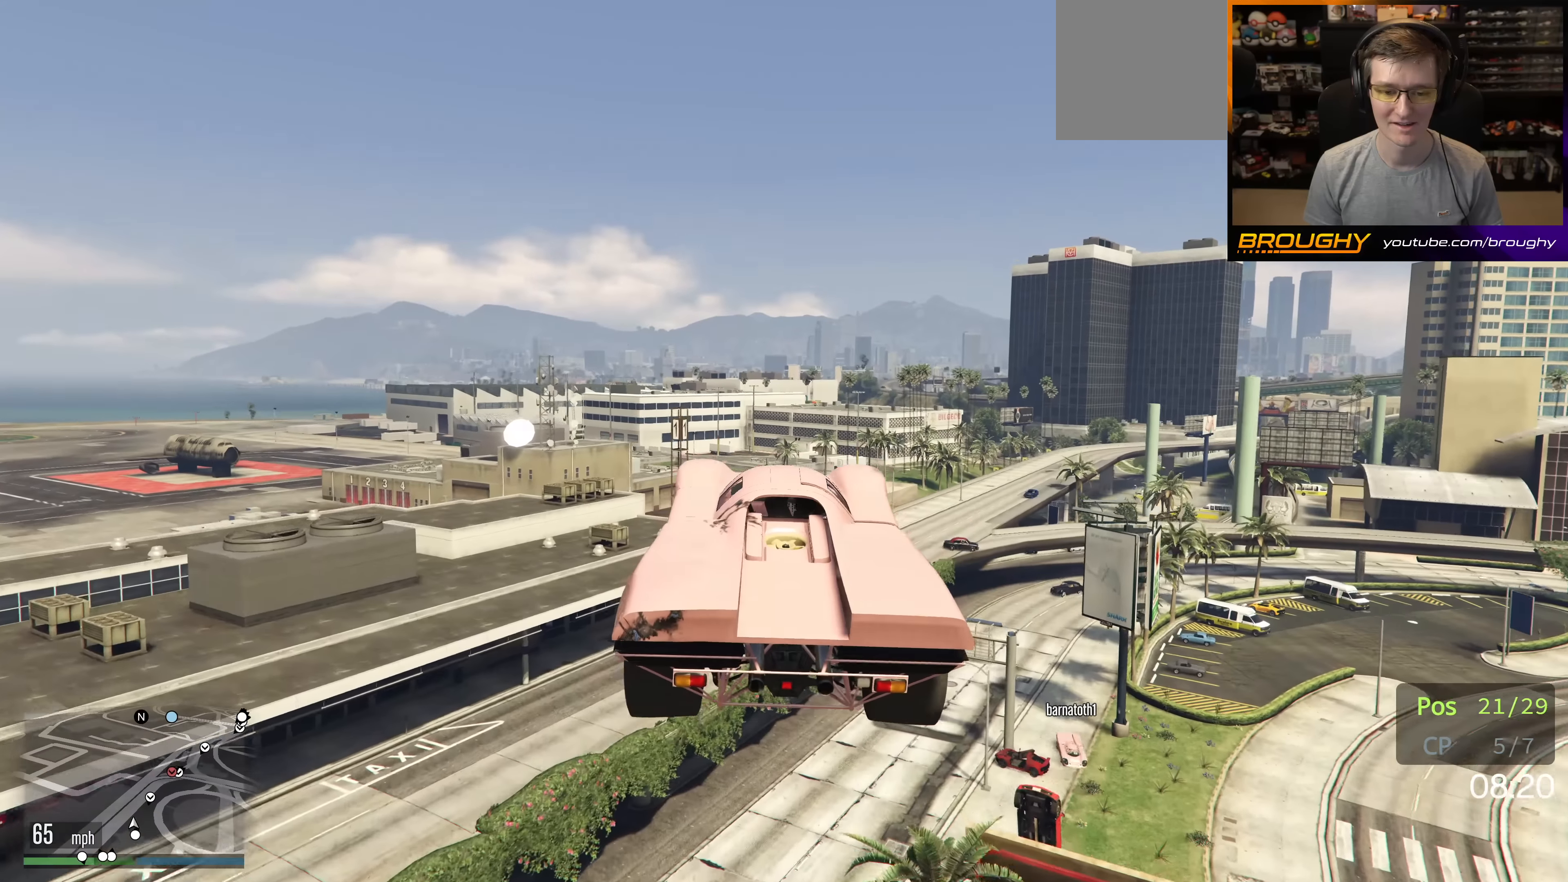
{"buttons": ["R2"], "left_stick": "center", "right_stick": "center", "events": [[283, "left_stick", "up-left"], [467, "left_stick", "center"]]}
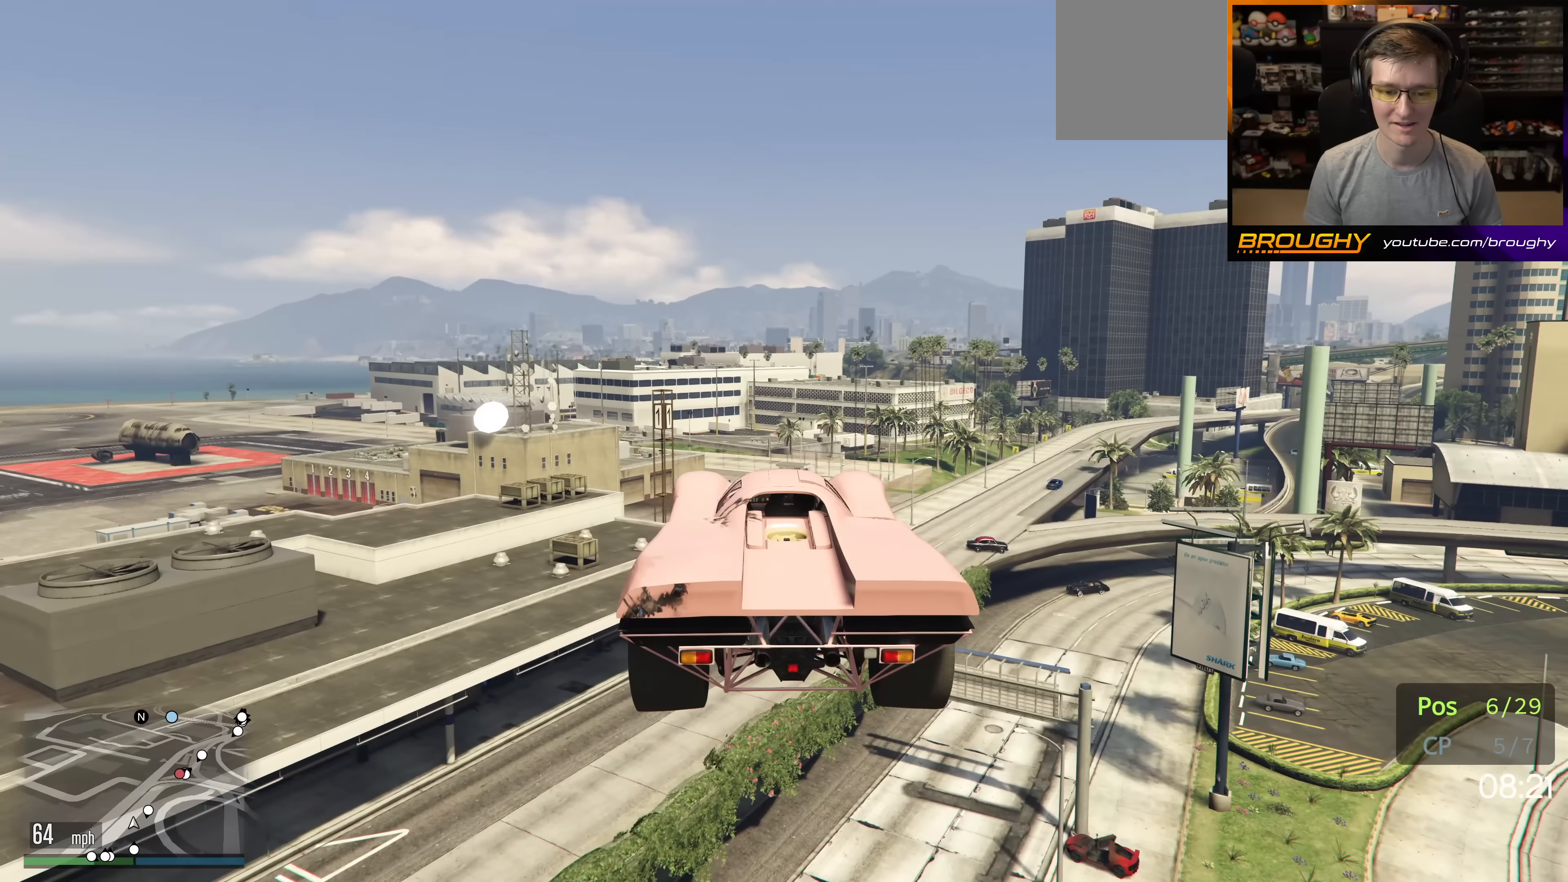
{"buttons": ["R2"], "left_stick": "down-right", "right_stick": "center", "events": [[283, "left_stick", "down-right"]]}
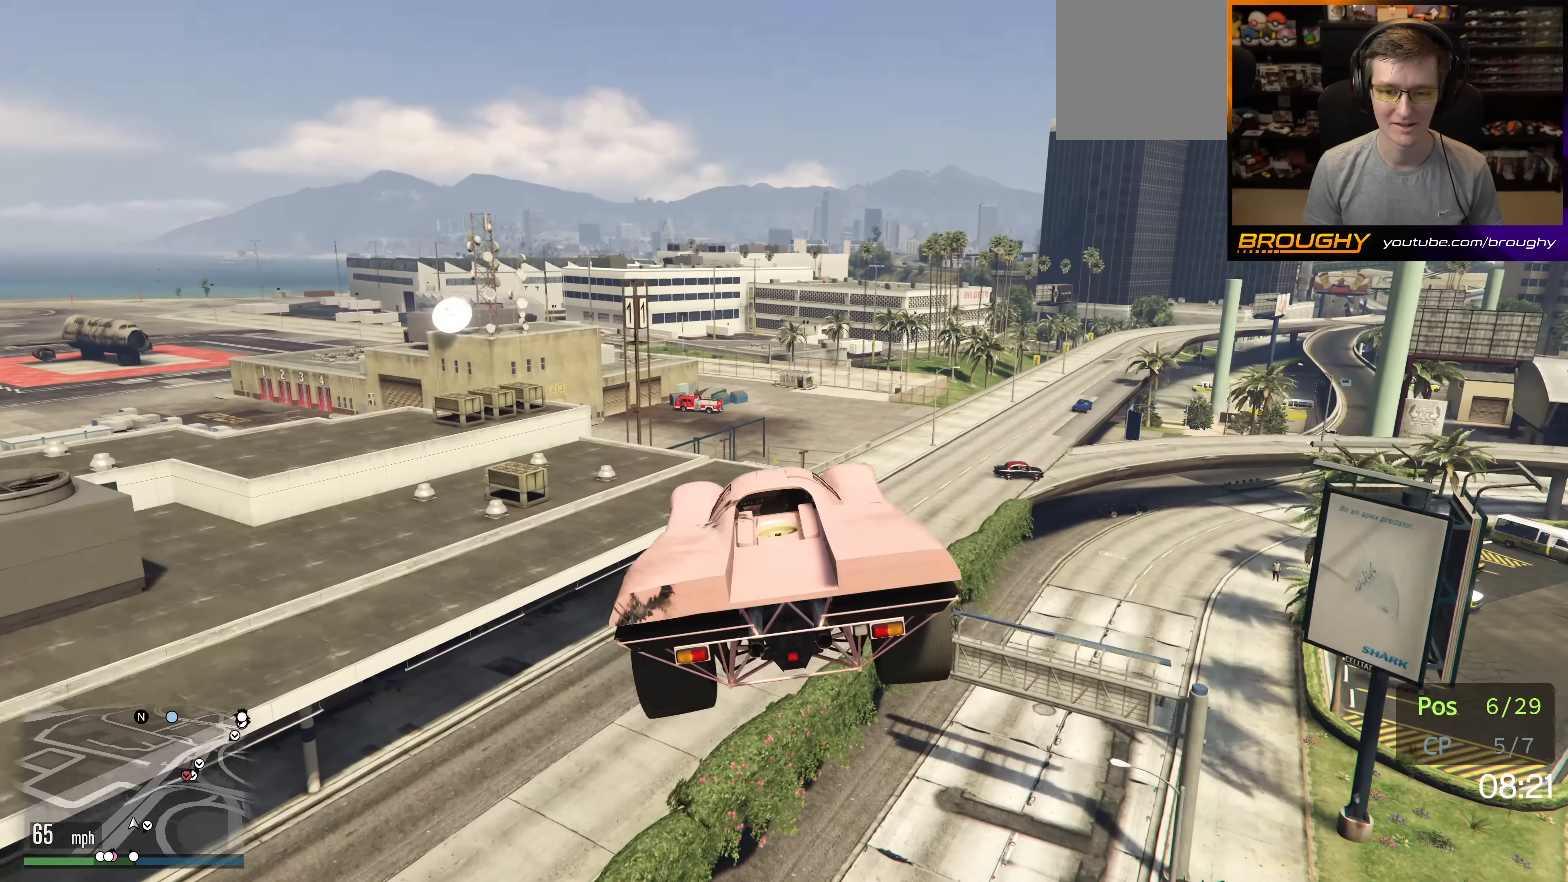
{"buttons": [], "left_stick": "down", "right_stick": "center", "events": [[33, "A", "down"], [33, "R2", "up"], [33, "left_stick", "center"], [183, "A", "up"], [183, "left_stick", "down-right"], [250, "left_stick", "center"], [383, "left_stick", "down"]]}
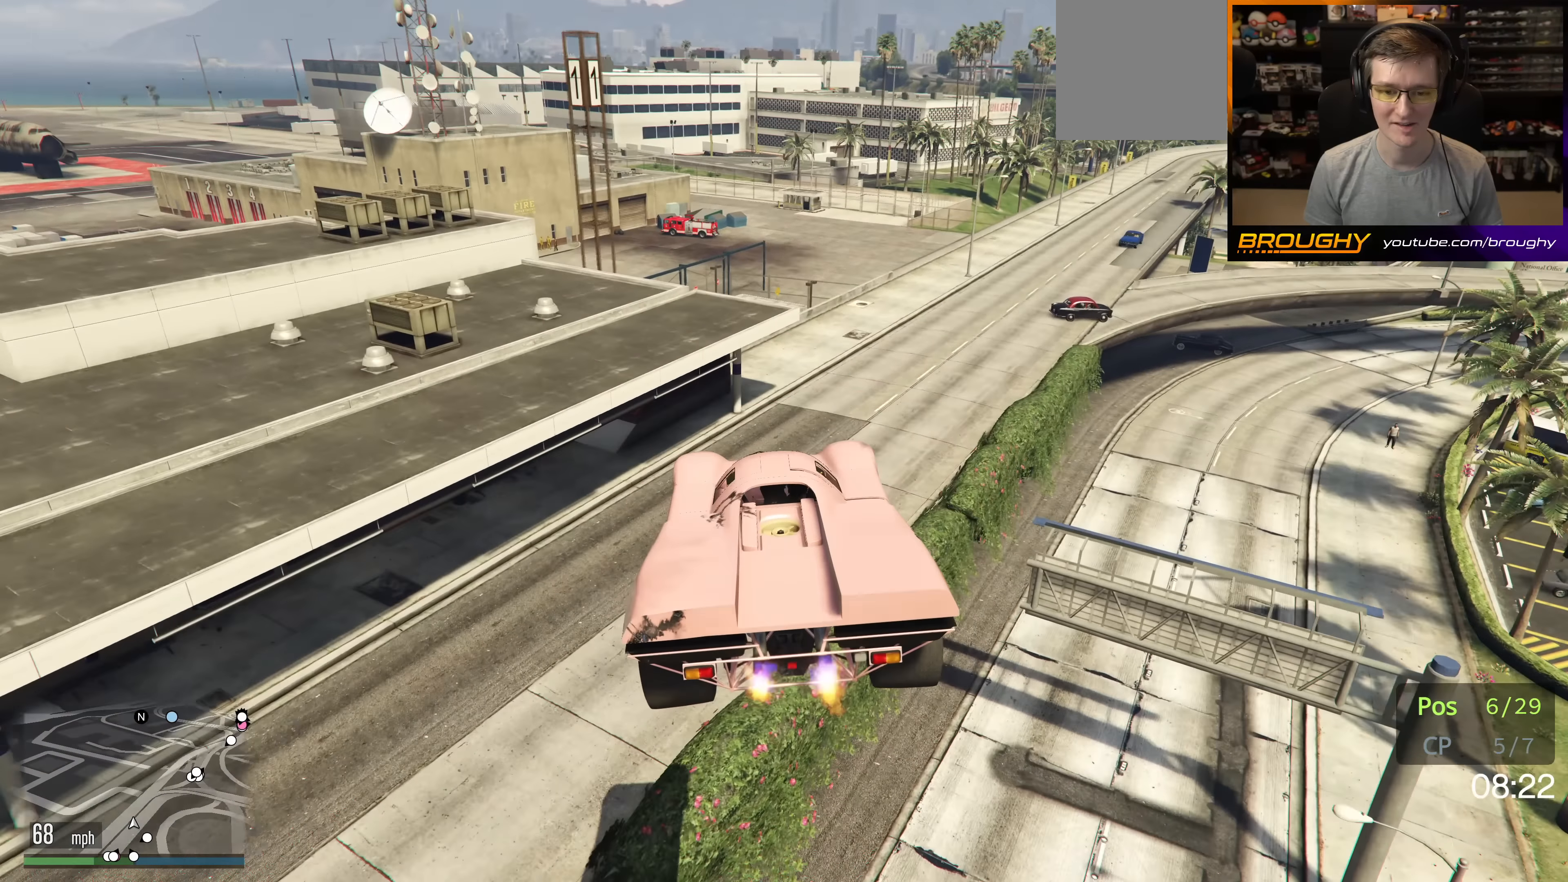
{"buttons": [], "left_stick": "down-right", "right_stick": "center", "events": [[50, "left_stick", "center"], [267, "left_stick", "down-right"]]}
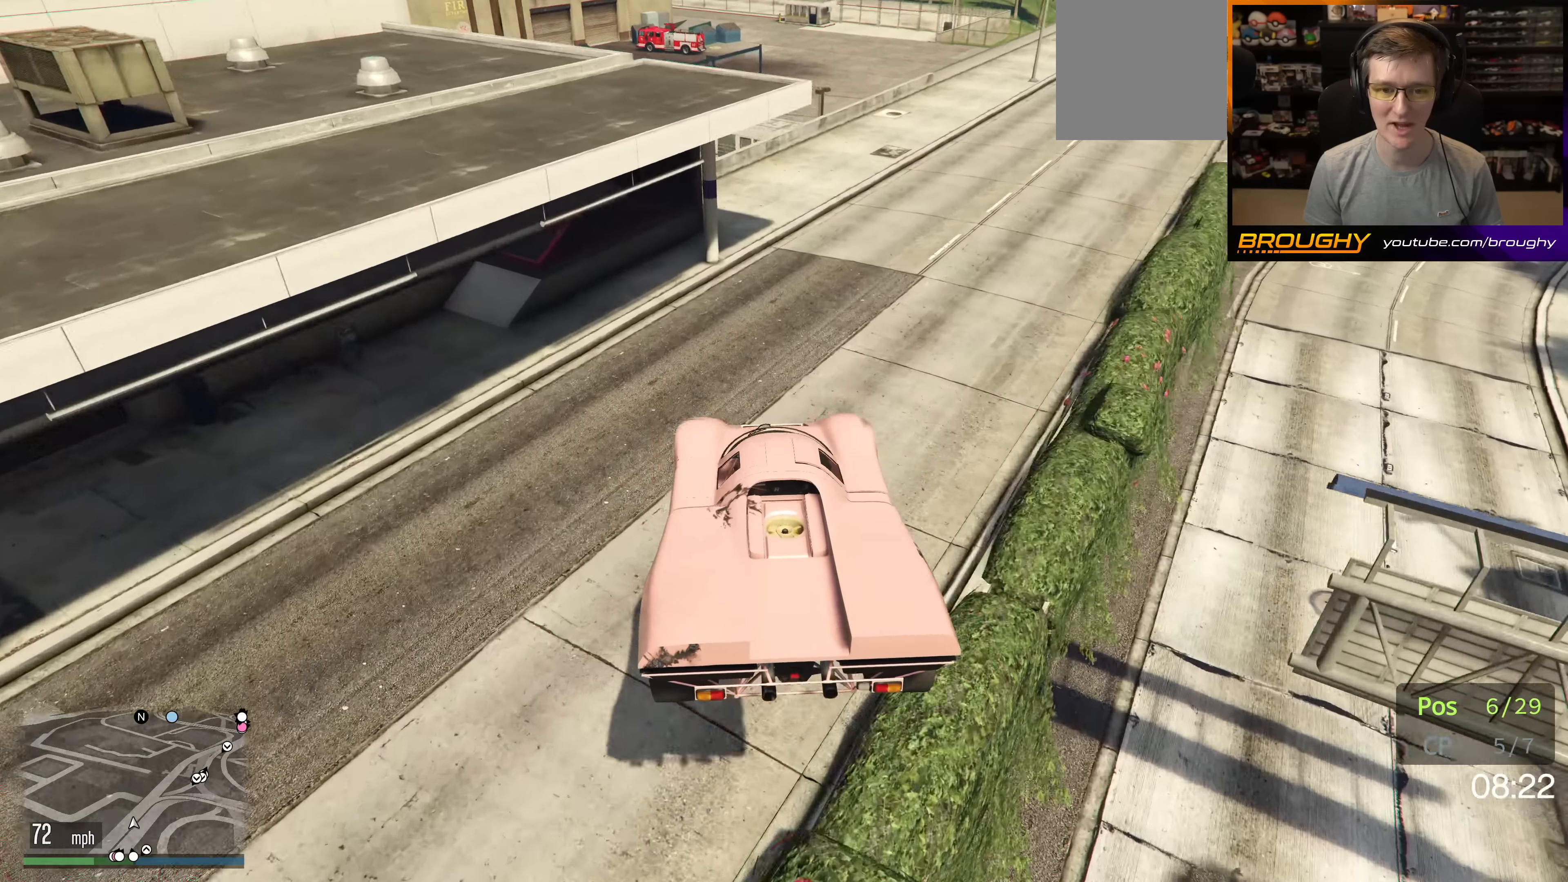
{"buttons": ["R2"], "left_stick": "right", "right_stick": "center", "events": [[200, "left_stick", "center"], [317, "R2", "down"], [400, "left_stick", "right"]]}
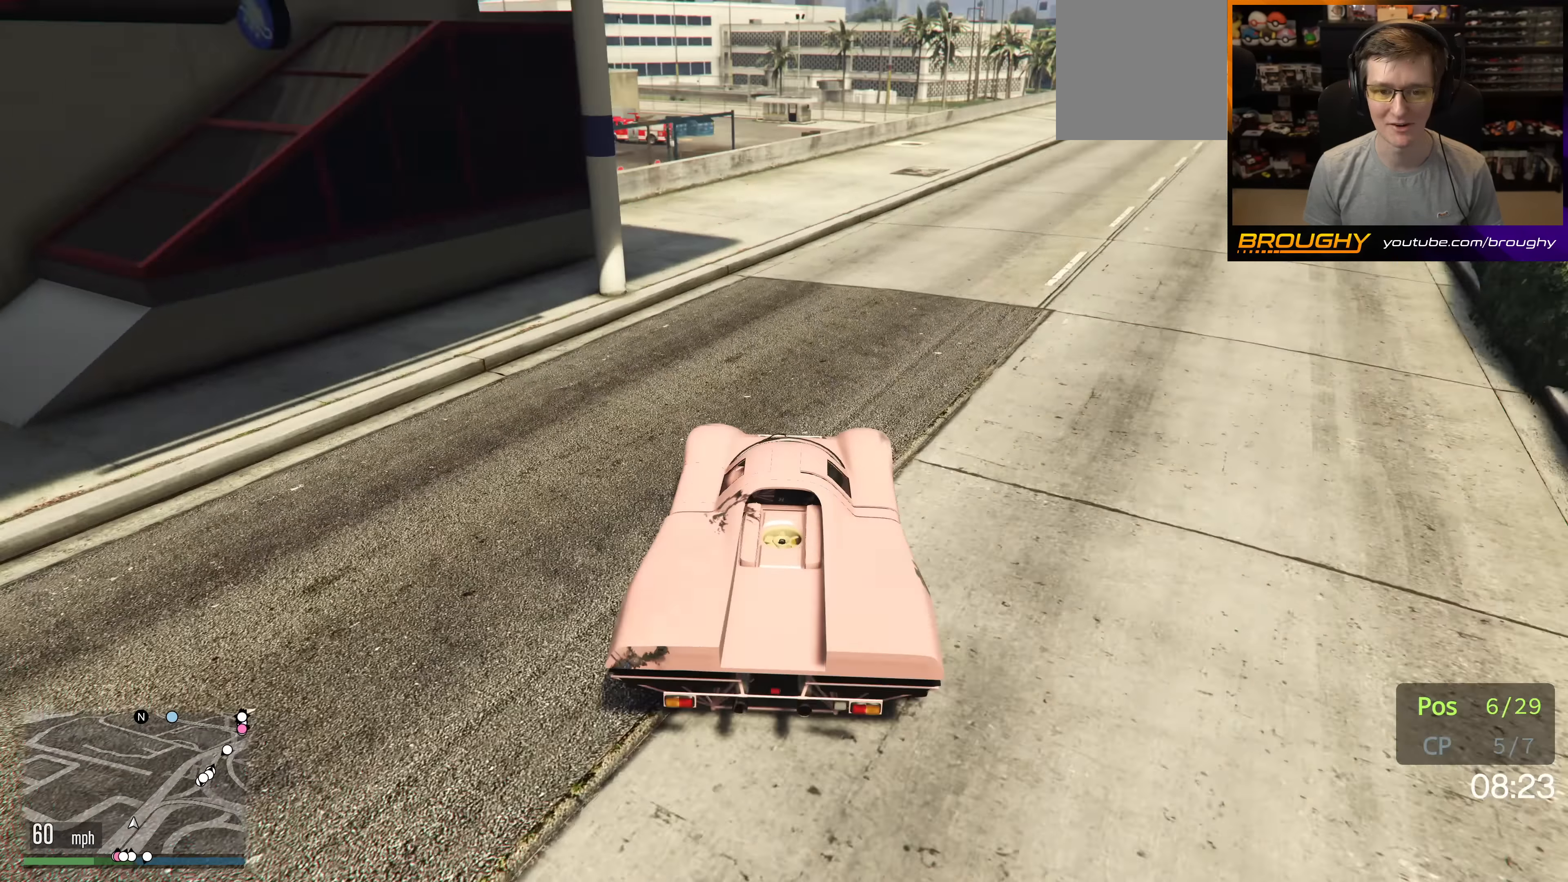
{"buttons": ["R2"], "left_stick": "center", "right_stick": "center", "events": [[100, "left_stick", "center"]]}
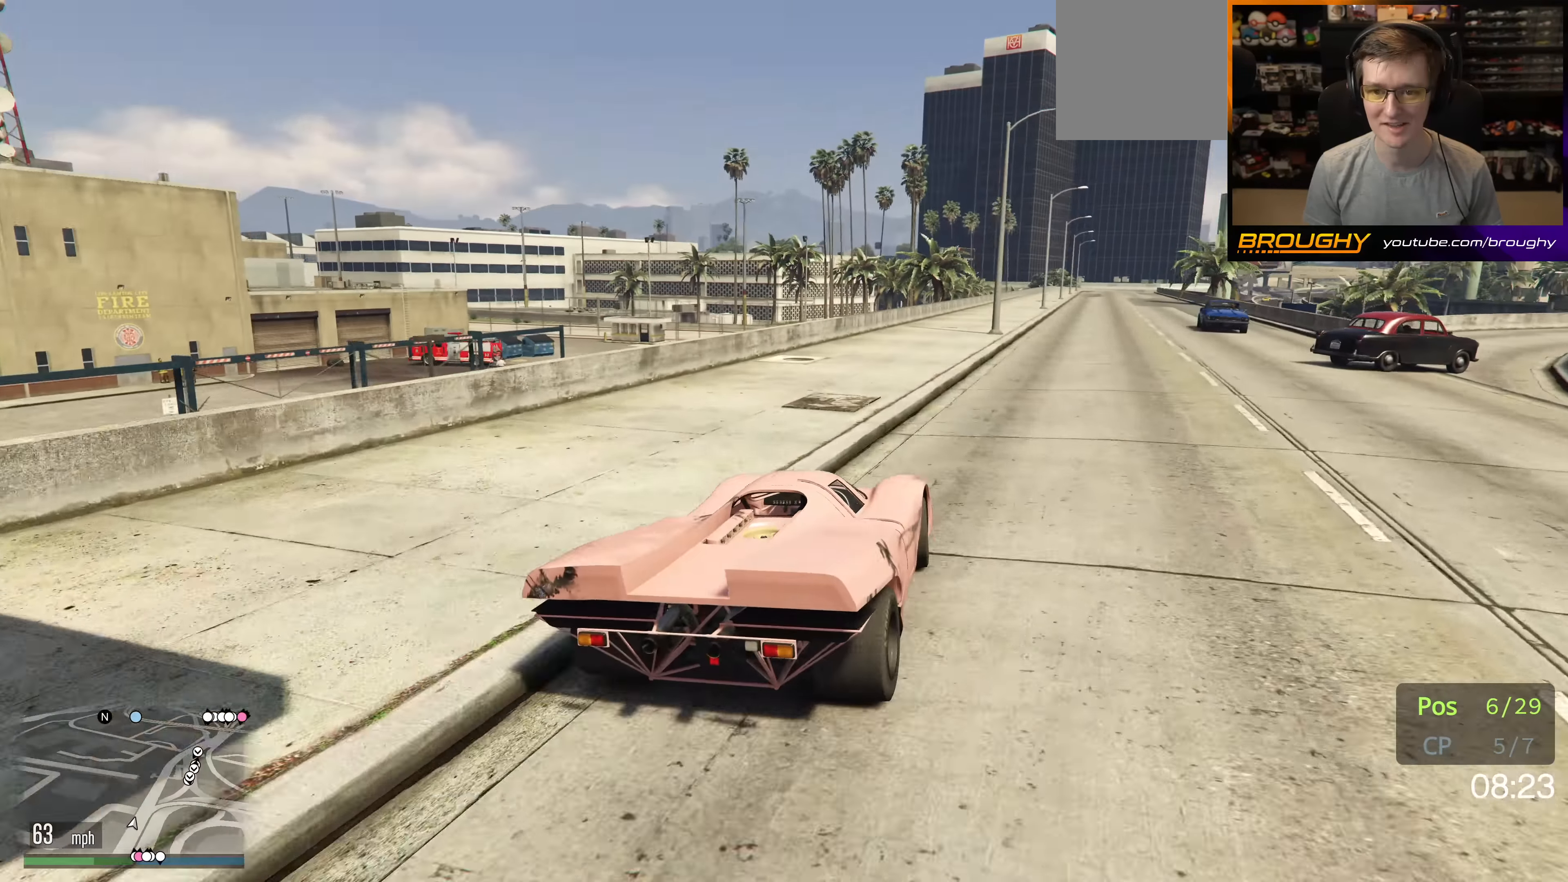
{"buttons": ["R2"], "left_stick": "center", "right_stick": "center", "events": [[200, "left_stick", "right"], [400, "left_stick", "center"]]}
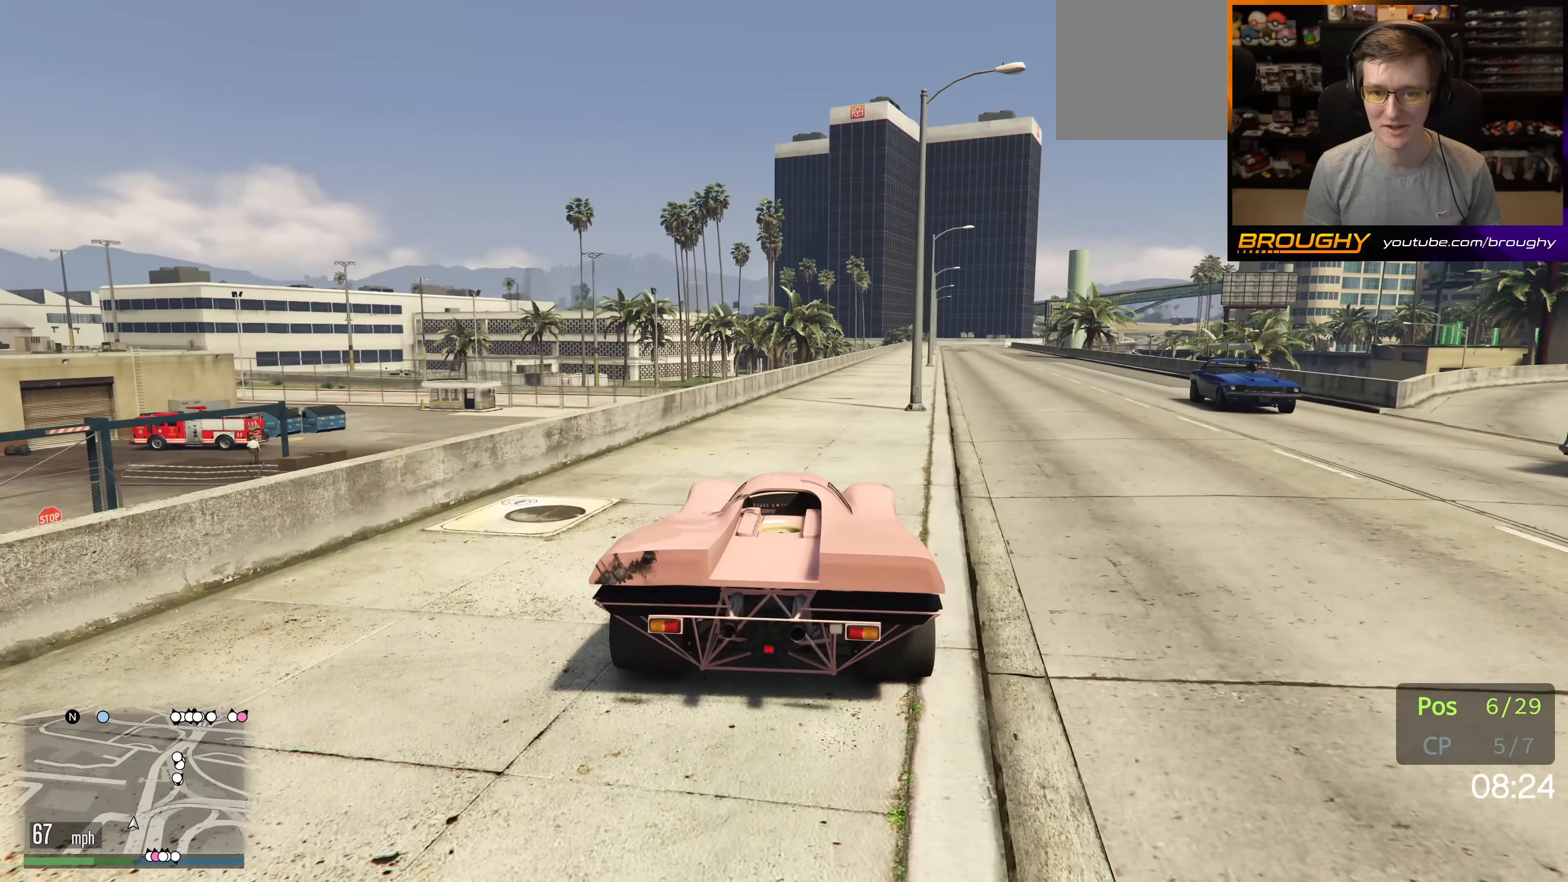
{"buttons": ["R2"], "left_stick": "center", "right_stick": "center", "events": []}
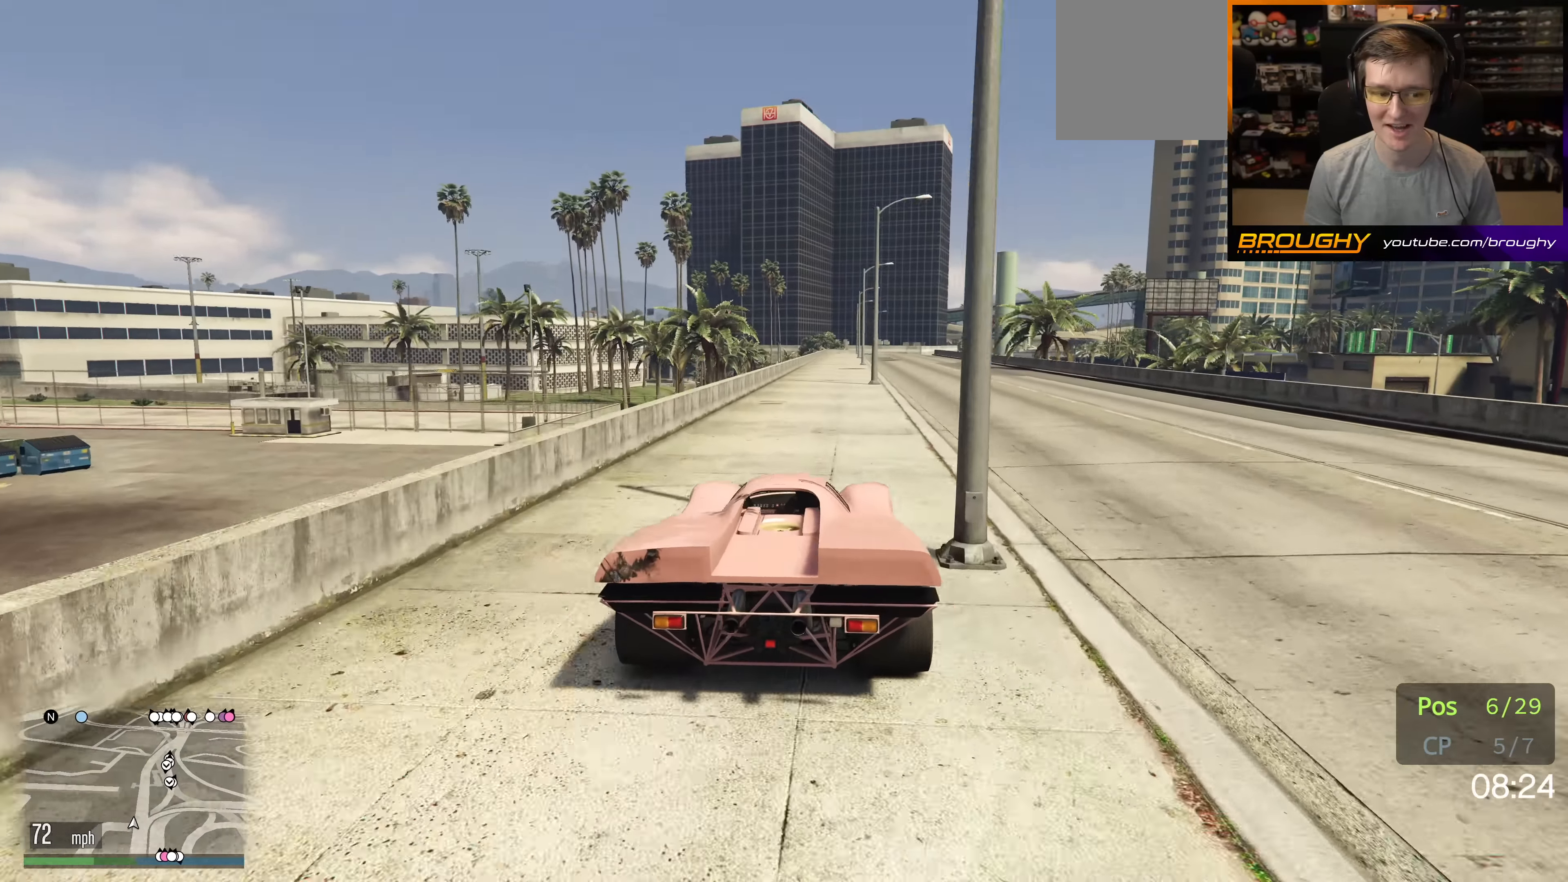
{"buttons": ["R2"], "left_stick": "center", "right_stick": "center", "events": []}
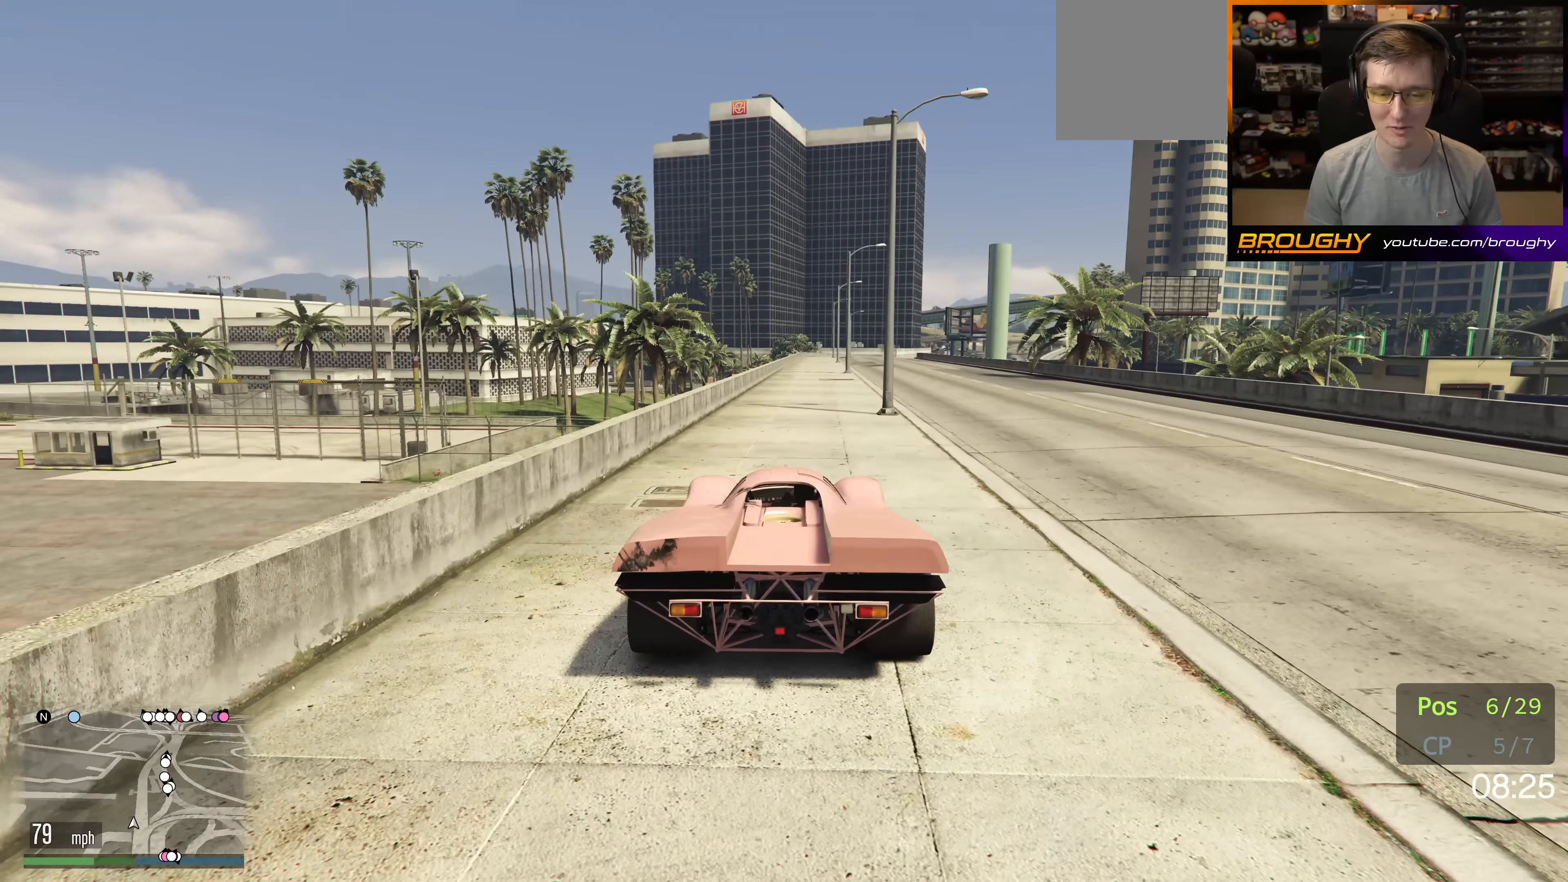
{"buttons": ["R2"], "left_stick": "center", "right_stick": "center", "events": [[217, "left_stick", "right"], [317, "left_stick", "center"]]}
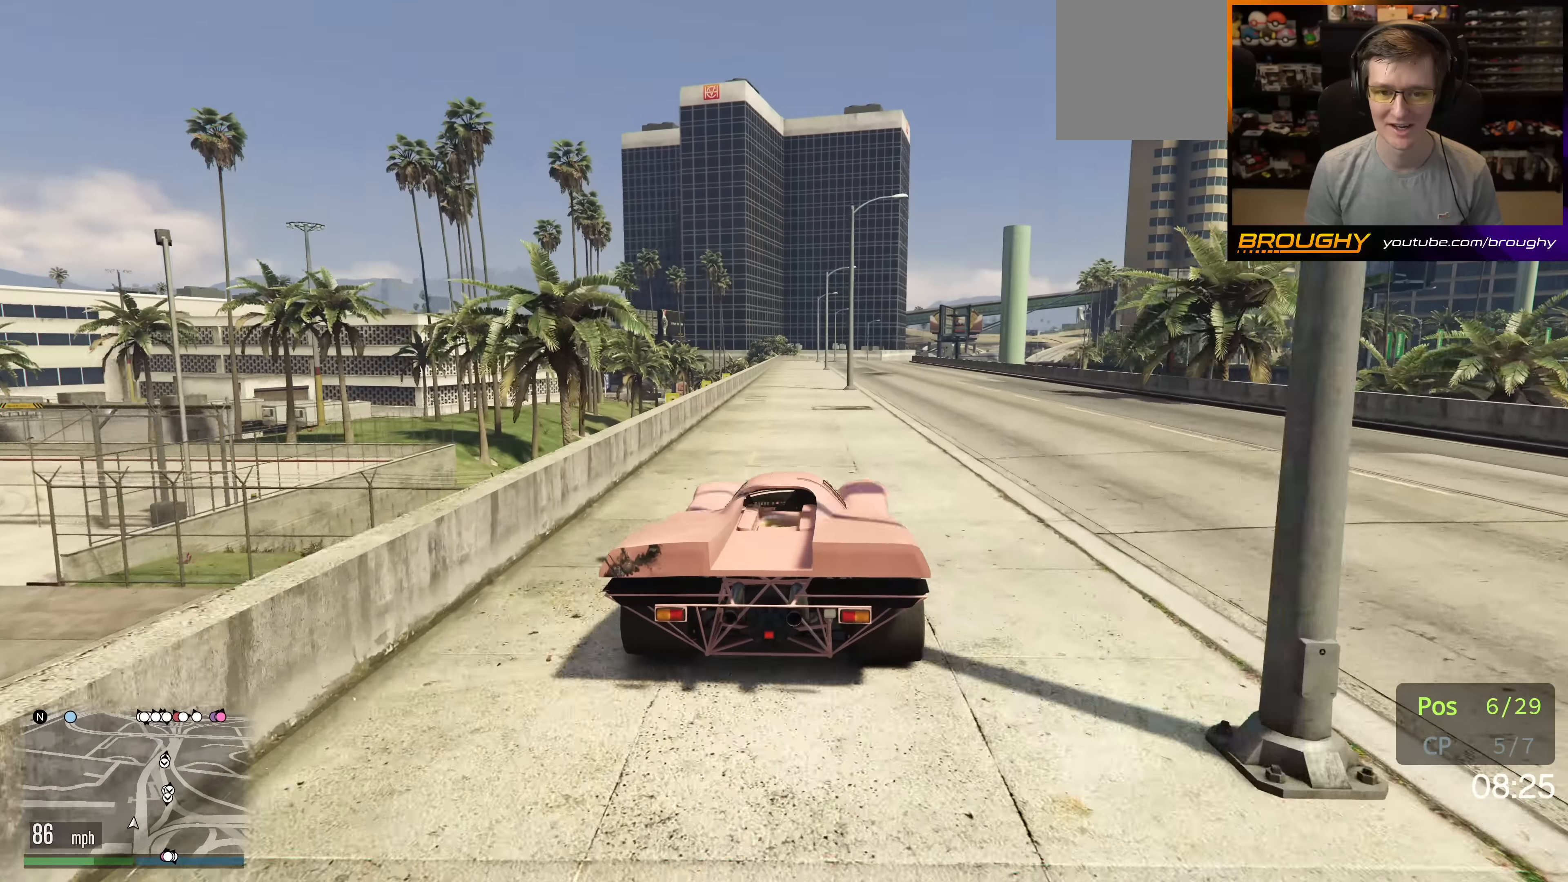
{"buttons": ["R2"], "left_stick": "center", "right_stick": "center", "events": [[100, "left_stick", "up-left"], [233, "left_stick", "center"]]}
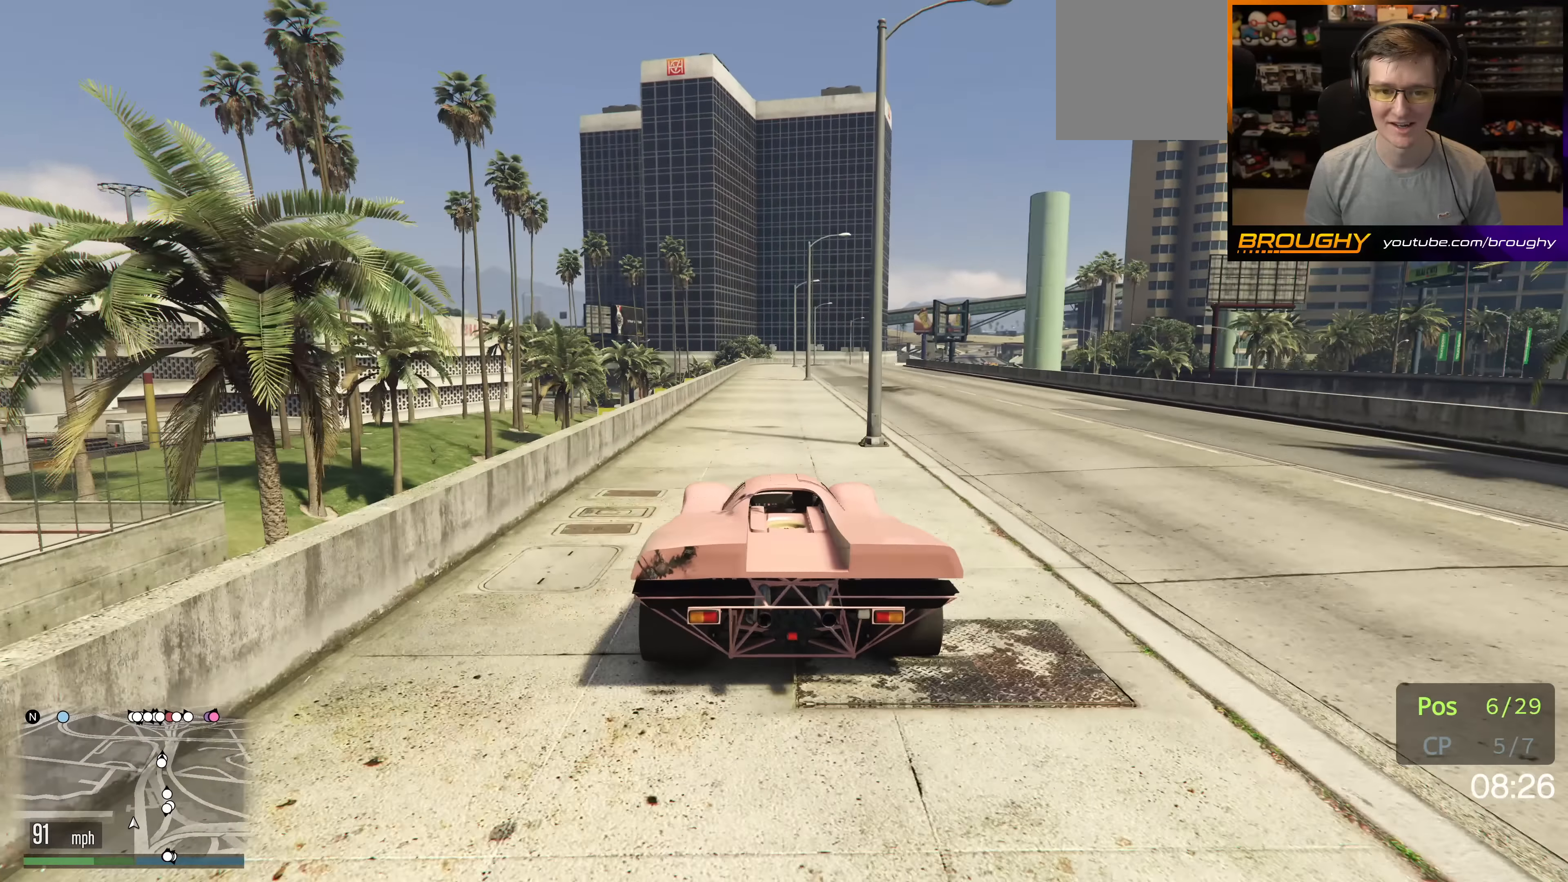
{"buttons": ["R2"], "left_stick": "center", "right_stick": "center", "events": []}
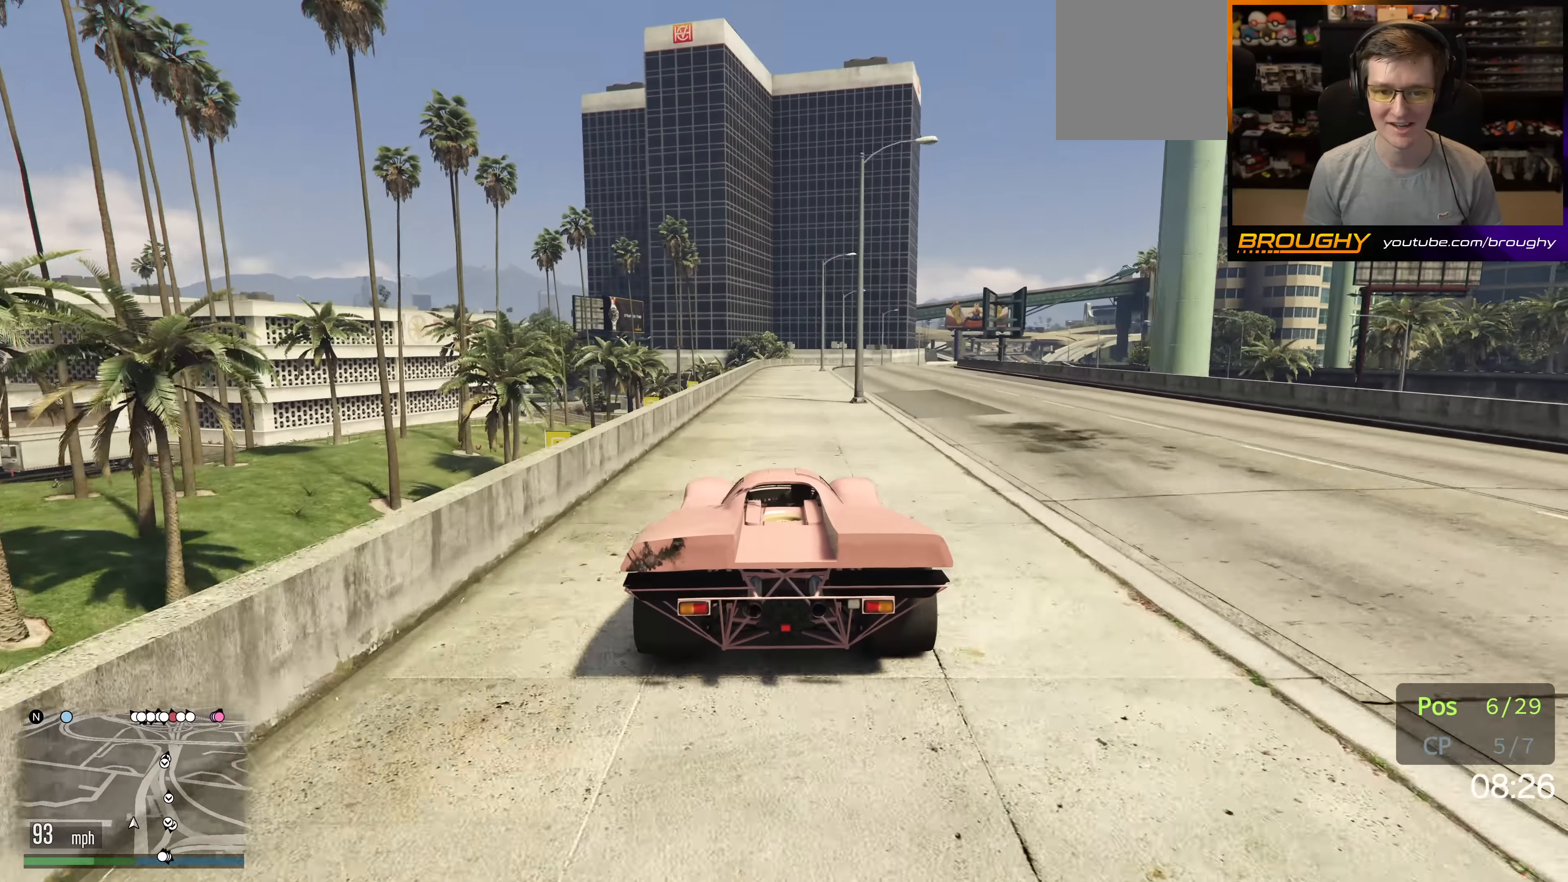
{"buttons": ["R2"], "left_stick": "center", "right_stick": "center", "events": [[167, "left_stick", "right"], [383, "left_stick", "center"]]}
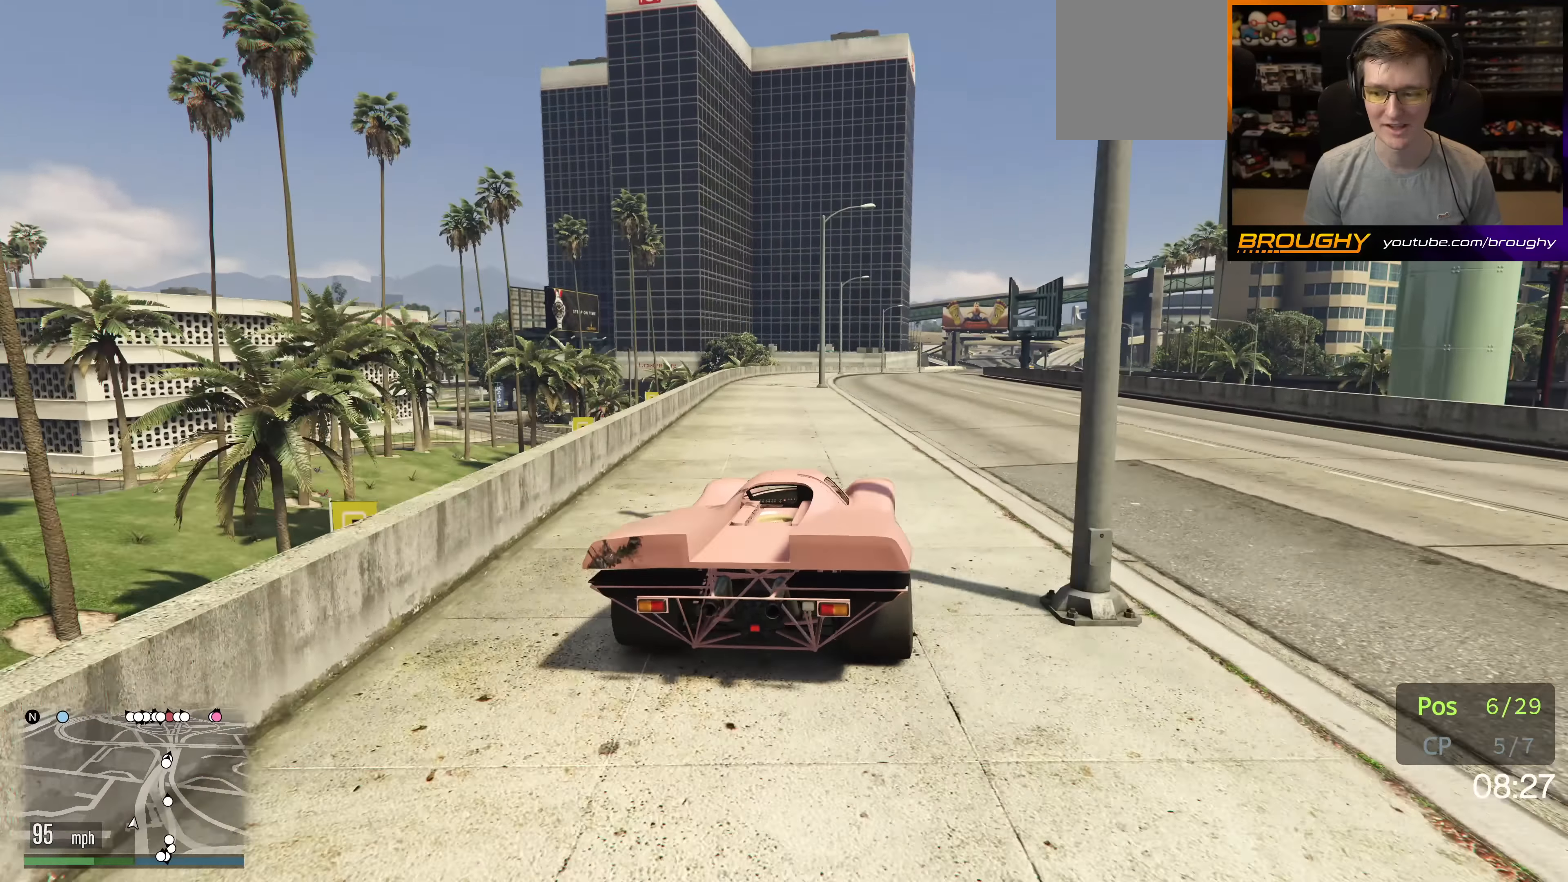
{"buttons": ["R2"], "left_stick": "center", "right_stick": "center", "events": [[67, "left_stick", "right"], [183, "left_stick", "center"]]}
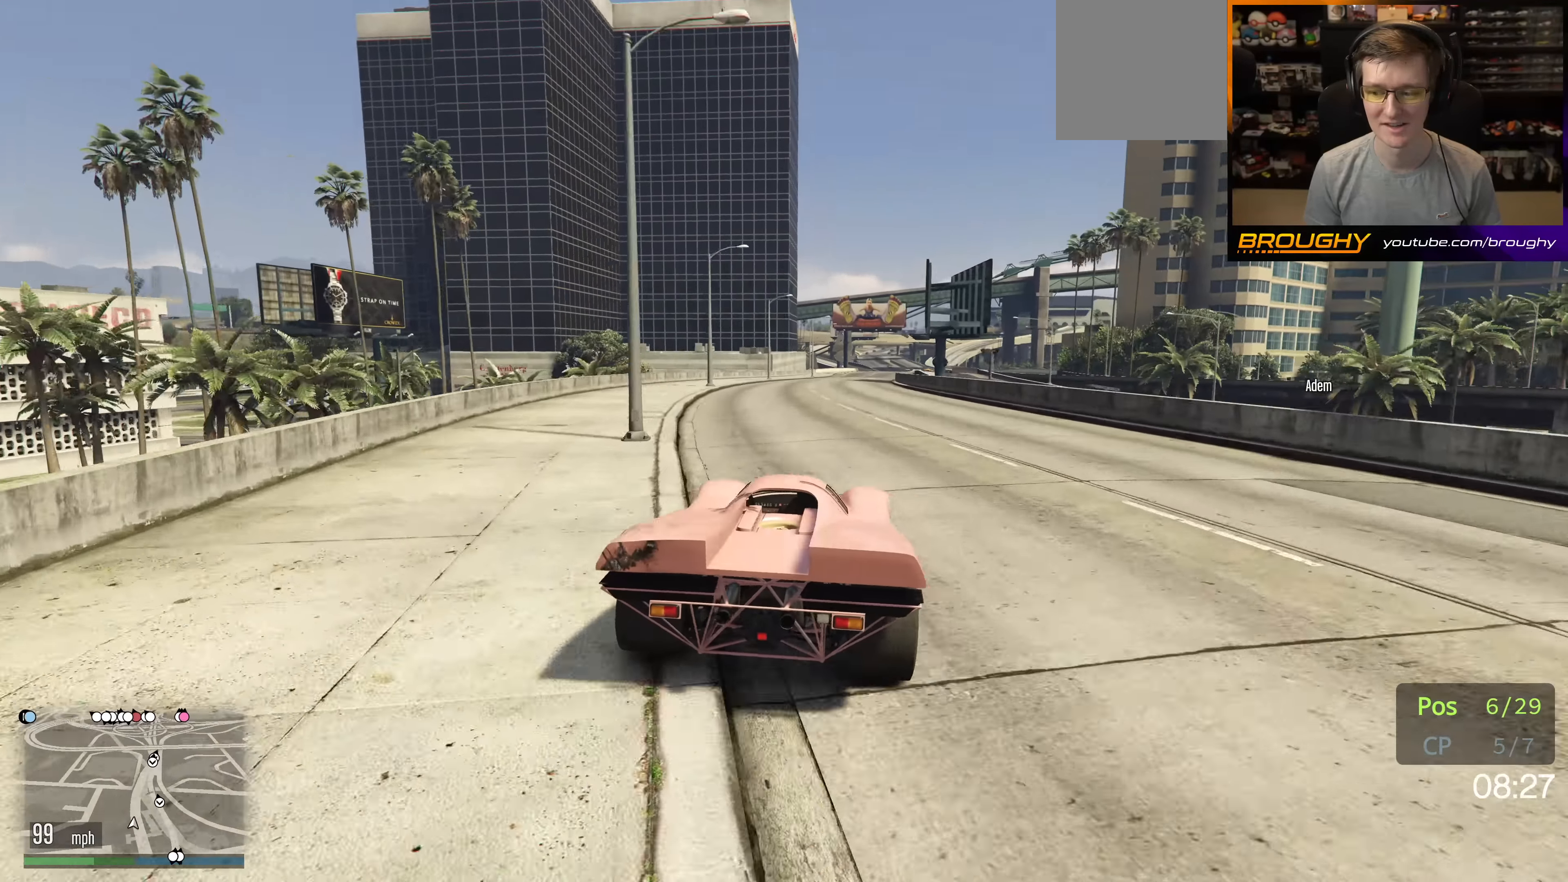
{"buttons": ["R2"], "left_stick": "center", "right_stick": "center", "events": []}
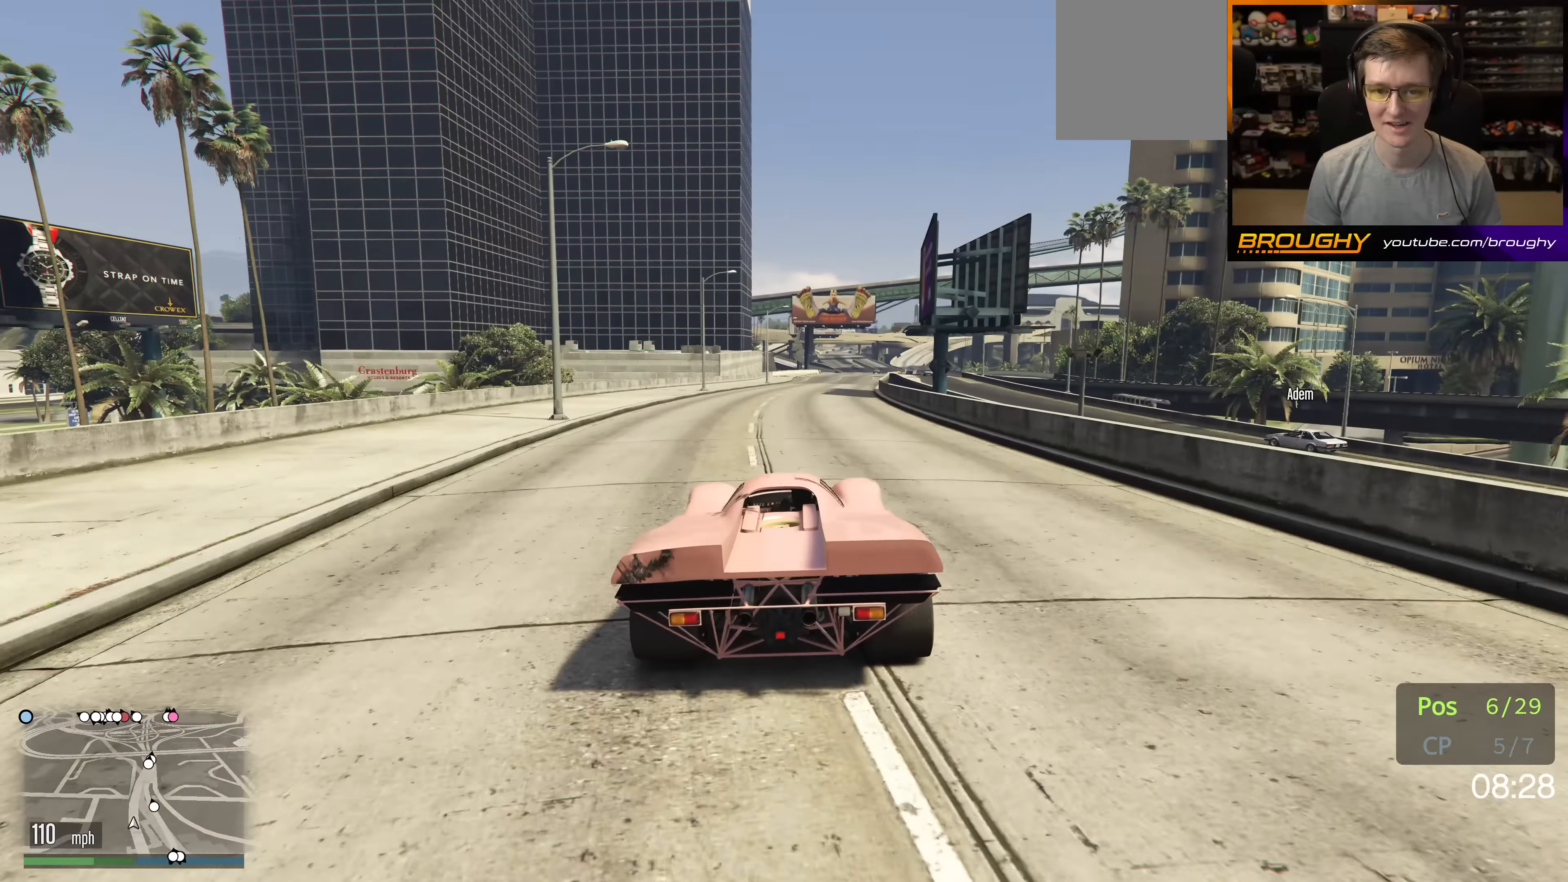
{"buttons": ["R2"], "left_stick": "right", "right_stick": "center", "events": [[400, "left_stick", "right"]]}
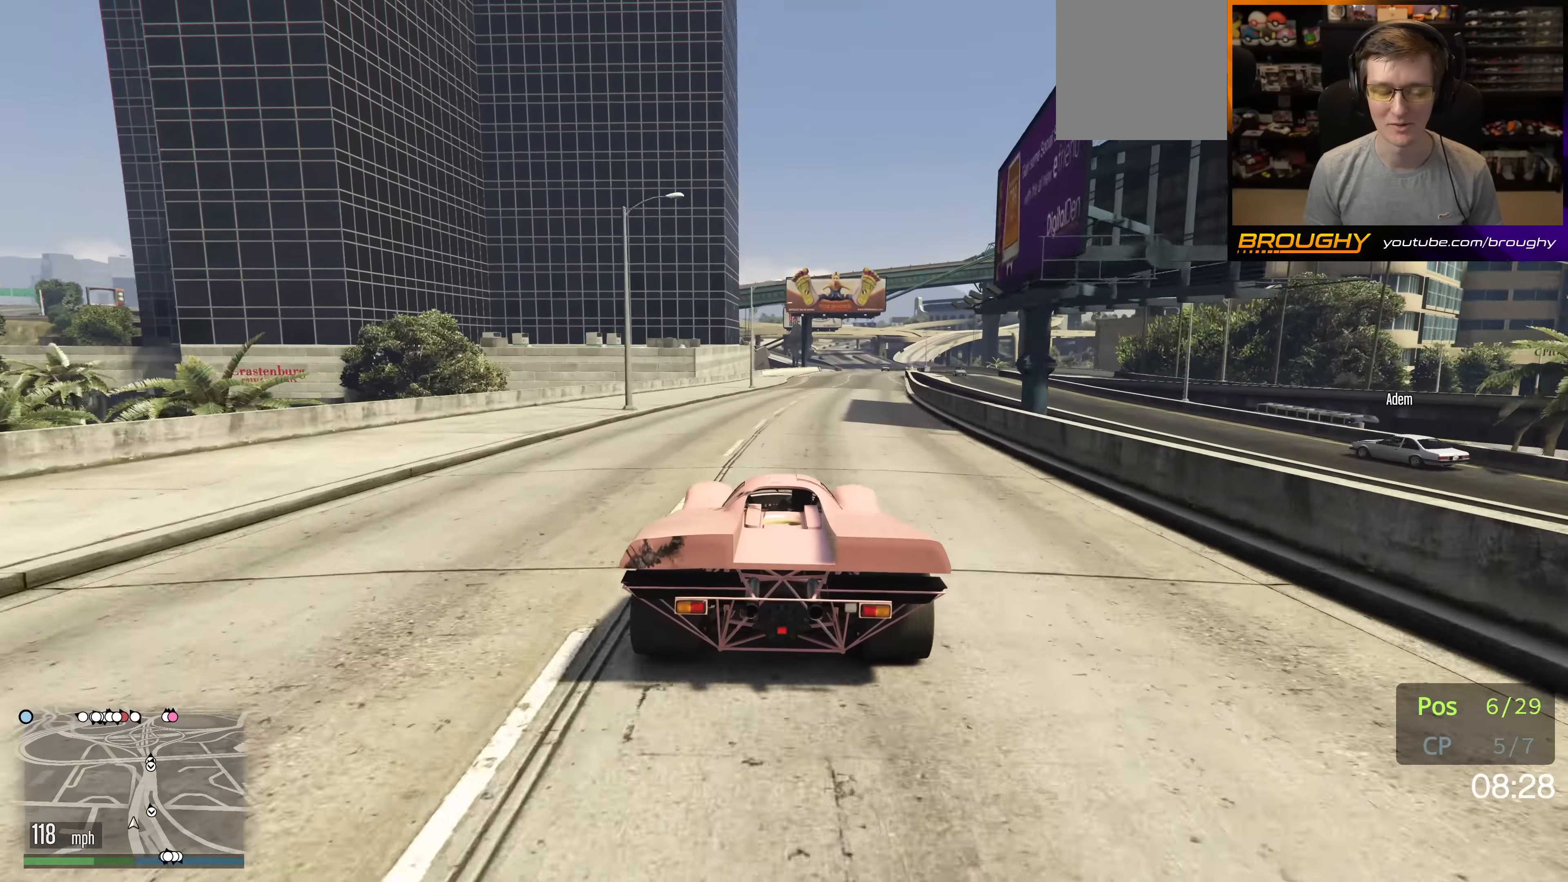
{"buttons": ["R2"], "left_stick": "center", "right_stick": "center", "events": [[17, "left_stick", "center"], [200, "left_stick", "right"], [383, "left_stick", "center"]]}
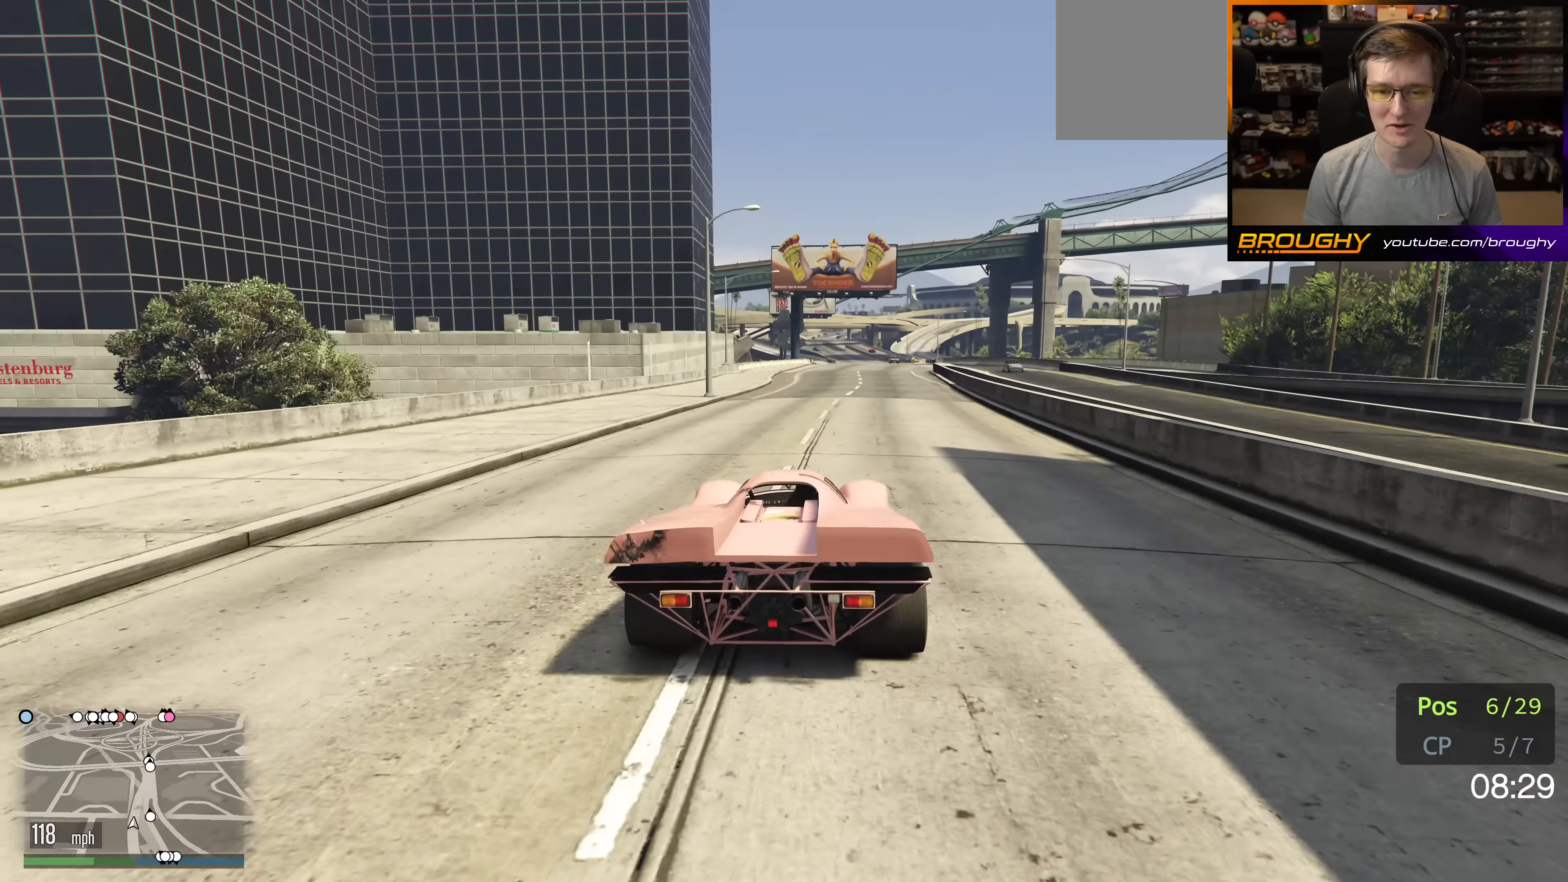
{"buttons": ["R2"], "left_stick": "center", "right_stick": "center", "events": [[100, "left_stick", "right"], [283, "left_stick", "center"]]}
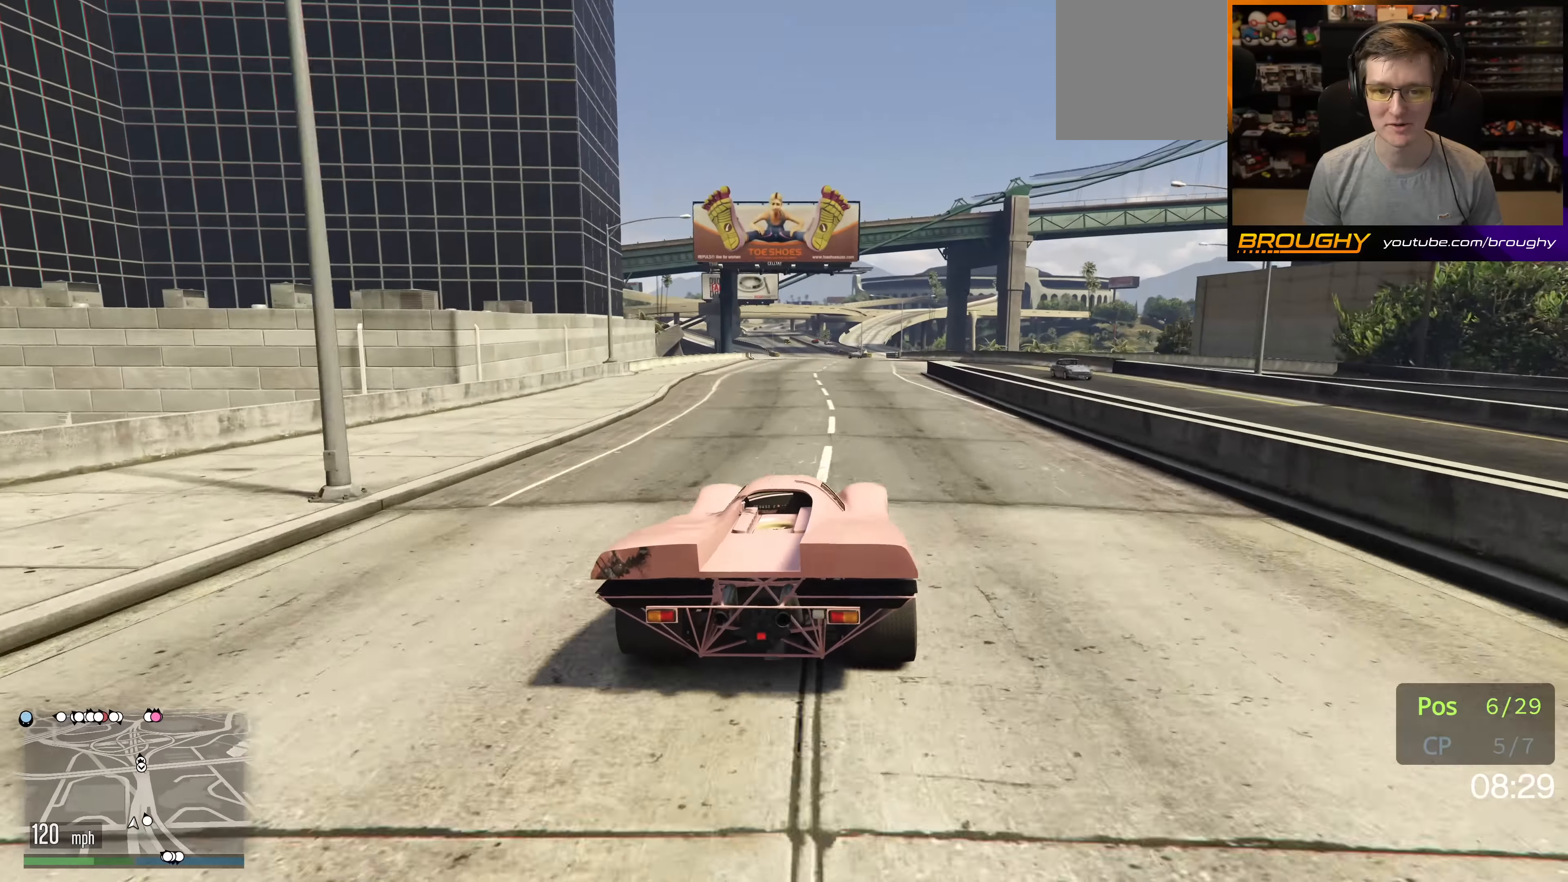
{"buttons": ["R2"], "left_stick": "left", "right_stick": "center", "events": [[183, "left_stick", "right"], [400, "left_stick", "left"]]}
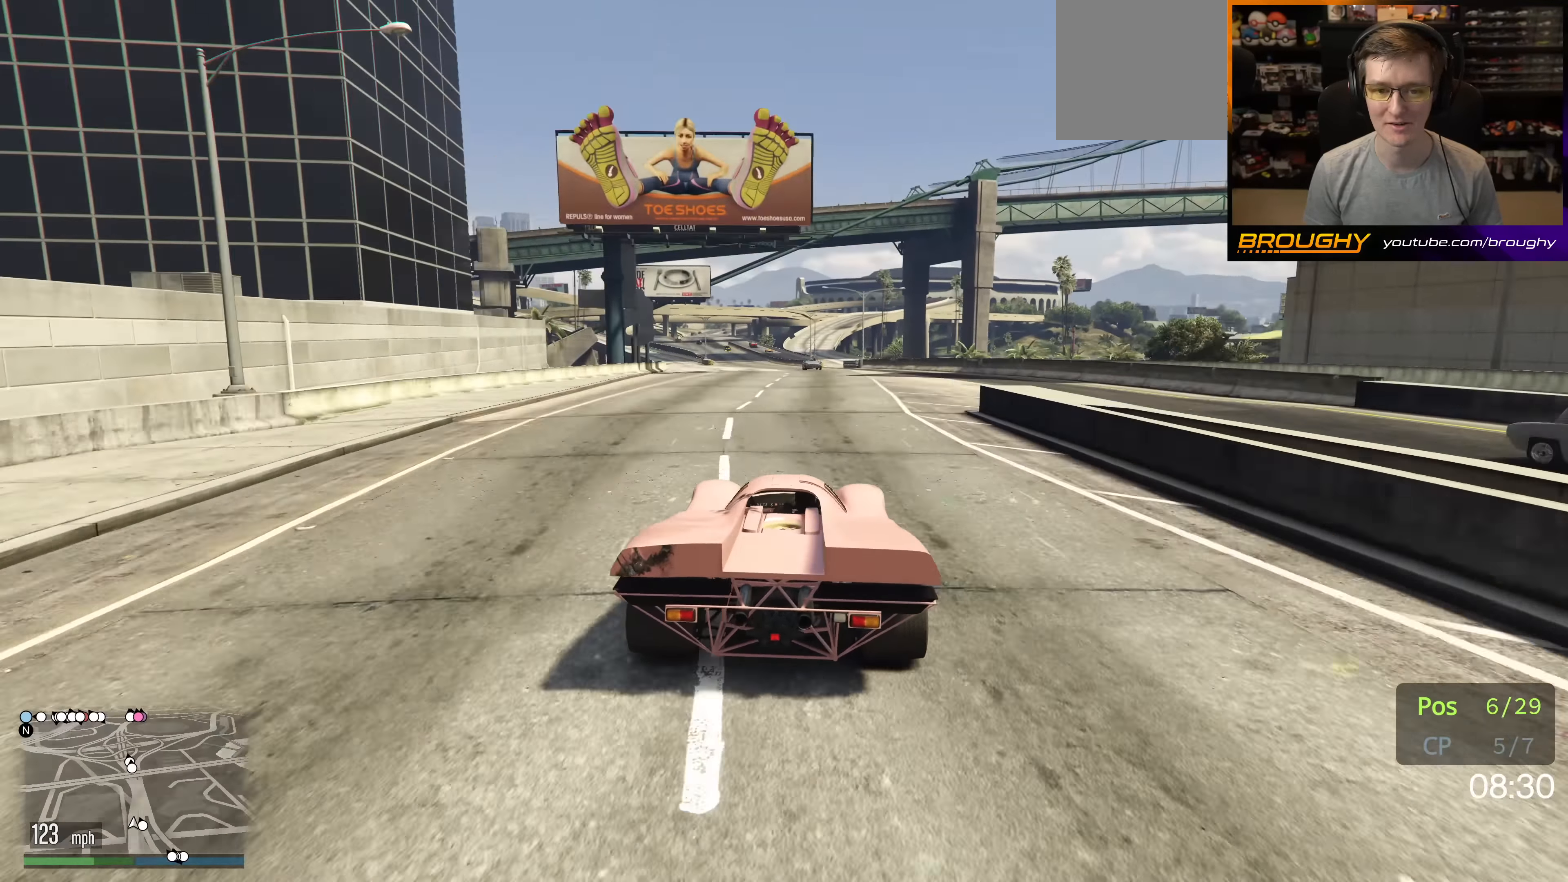
{"buttons": ["R2"], "left_stick": "right", "right_stick": "center", "events": [[50, "left_stick", "center"], [266, "left_stick", "right"]]}
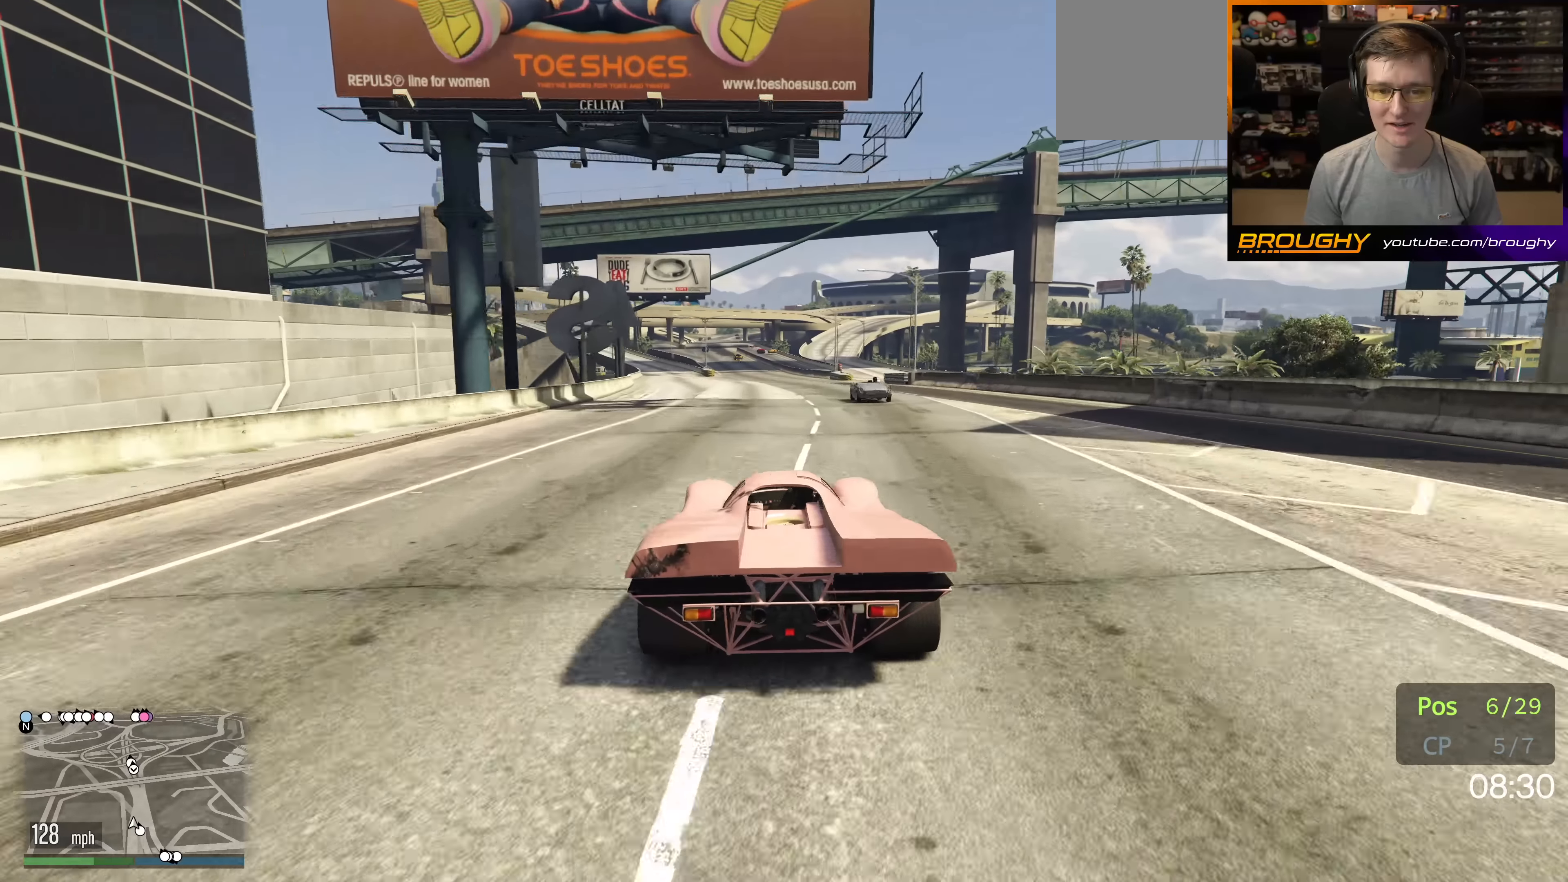
{"buttons": ["R2"], "left_stick": "center", "right_stick": "center", "events": [[200, "R2", "up"], [250, "left_stick", "center"], [350, "R2", "down"], [366, "left_stick", "right"], [466, "left_stick", "center"]]}
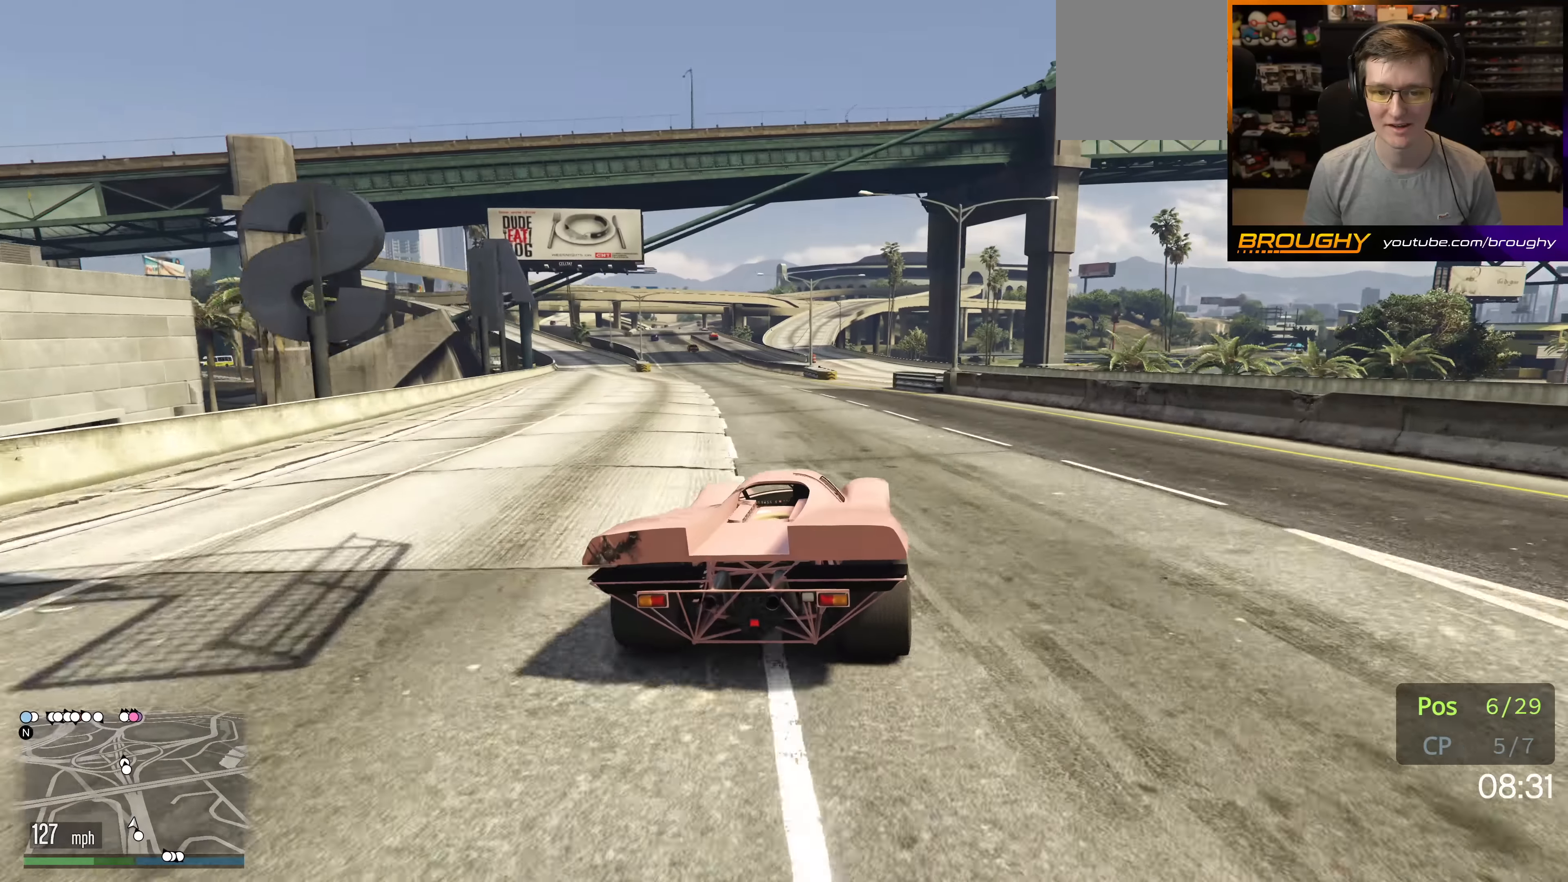
{"buttons": ["R2"], "left_stick": "up-left", "right_stick": "center", "events": [[450, "left_stick", "up-left"]]}
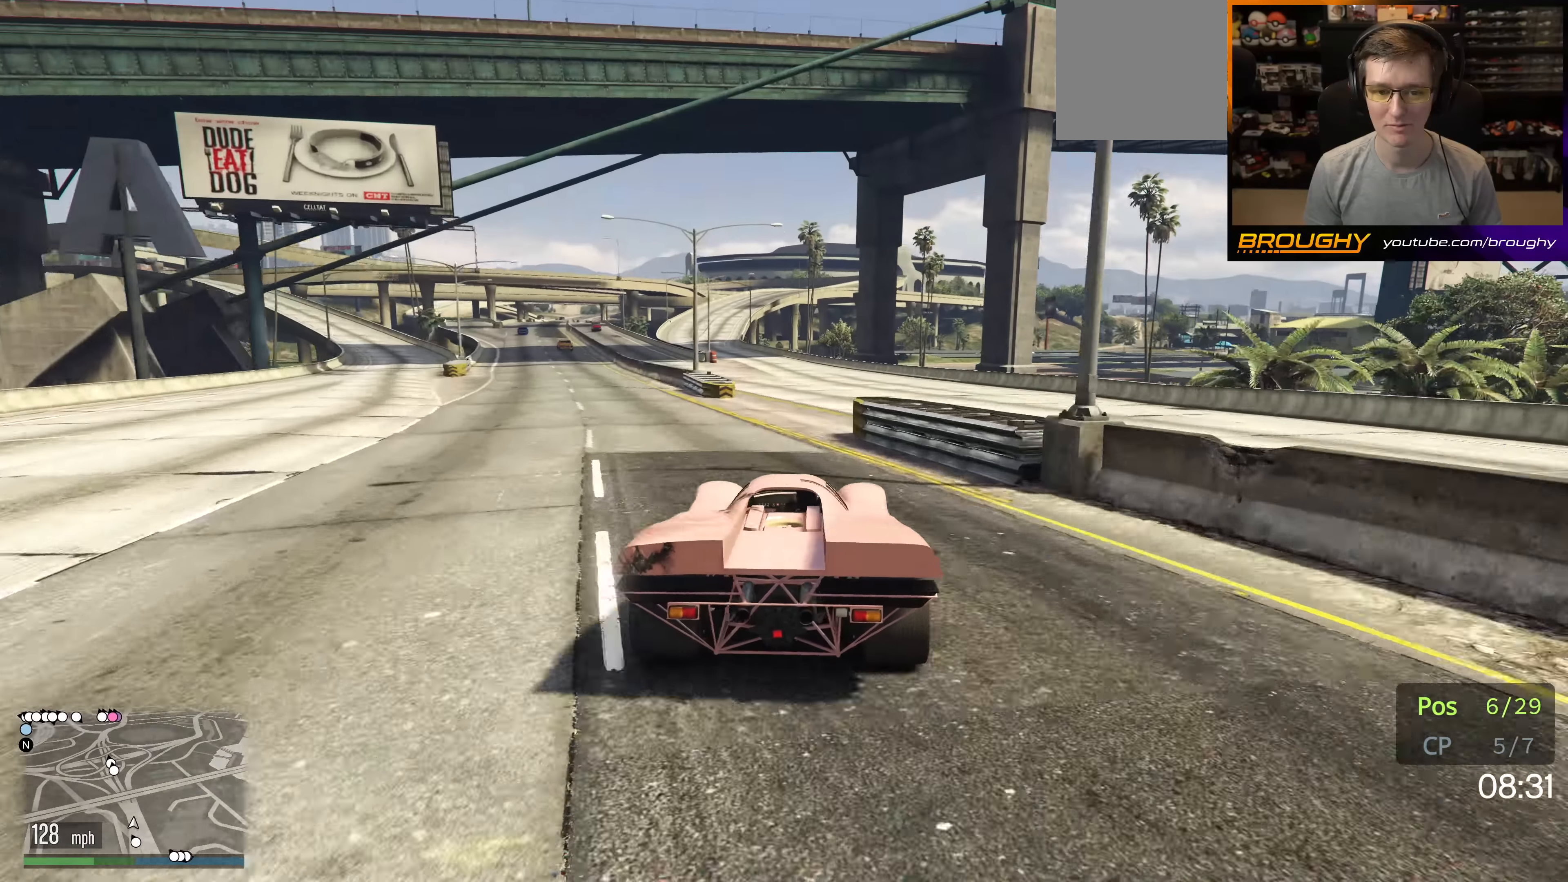
{"buttons": ["R2"], "left_stick": "left", "right_stick": "center", "events": [[100, "left_stick", "left"], [316, "left_stick", "center"], [450, "left_stick", "left"]]}
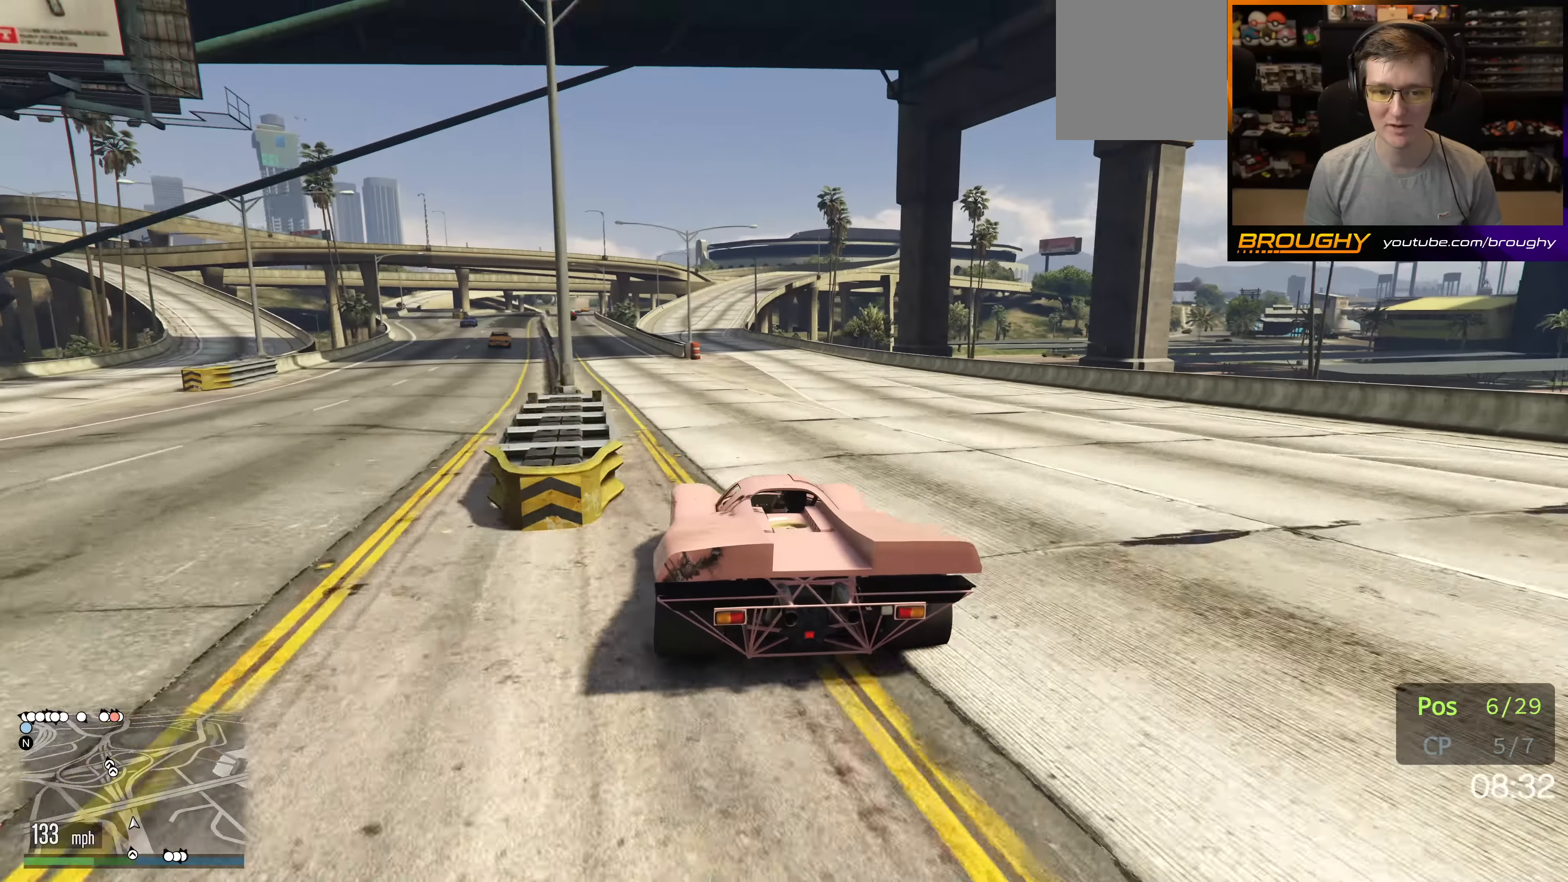
{"buttons": ["R2"], "left_stick": "center", "right_stick": "center", "events": [[133, "left_stick", "center"]]}